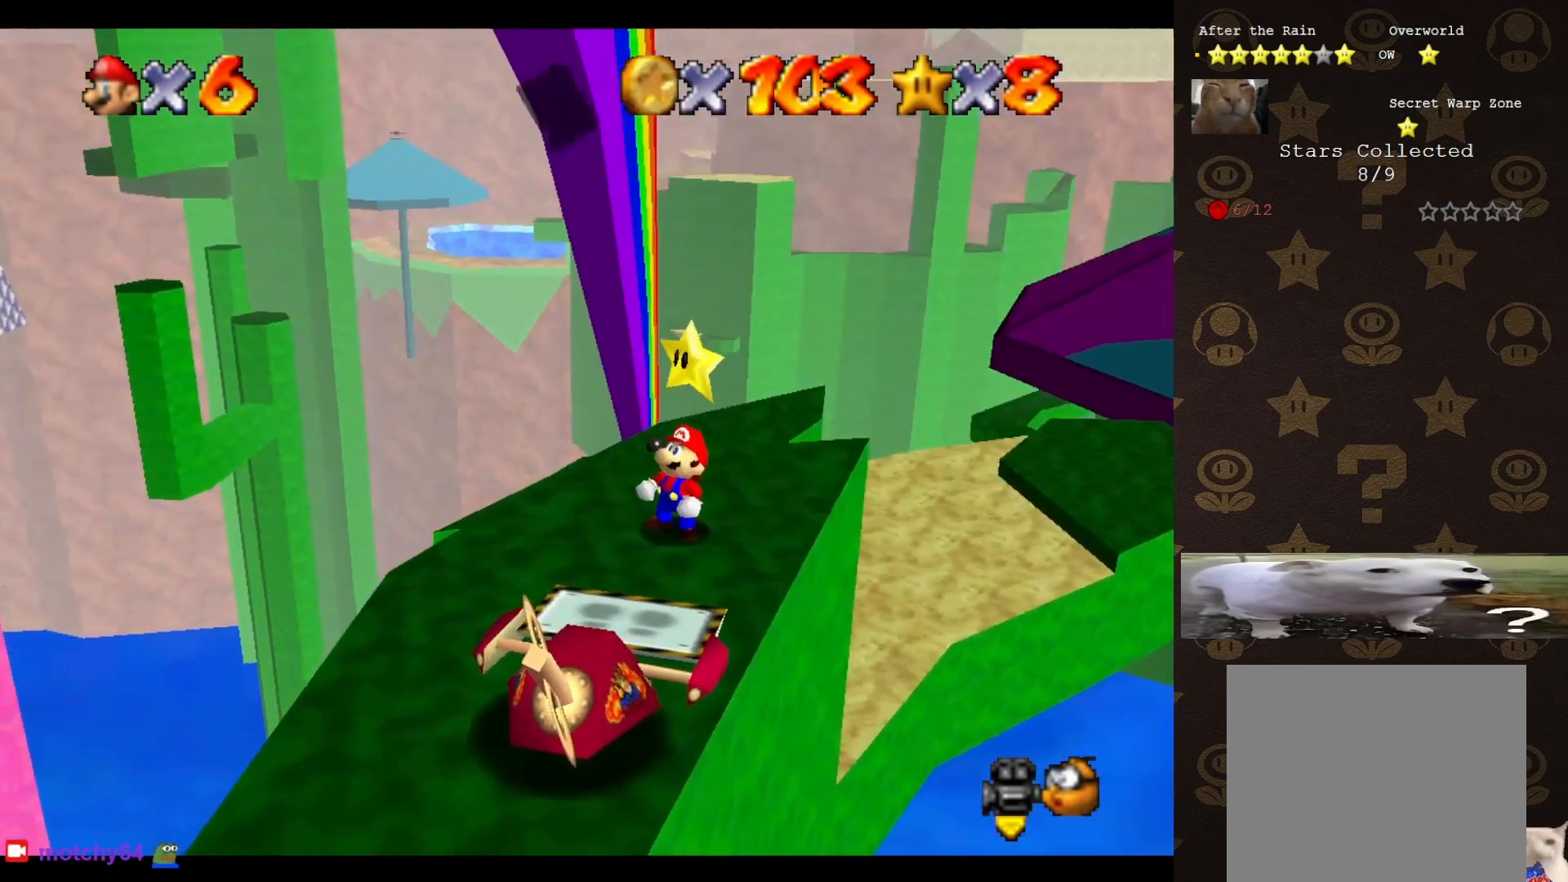
Gameplay with a controller (Nintendo layout); each line is a JSON object with the inputs held at the frame after it. "events" lists button and stick changes between this image and that frame as [ms after this image, input, new state], when the widget could be followed in between. Not read: L3 R3 Z.
{"buttons": [], "left_stick": "center", "events": [[17, "A", "up"], [383, "A", "down"], [450, "A", "up"]]}
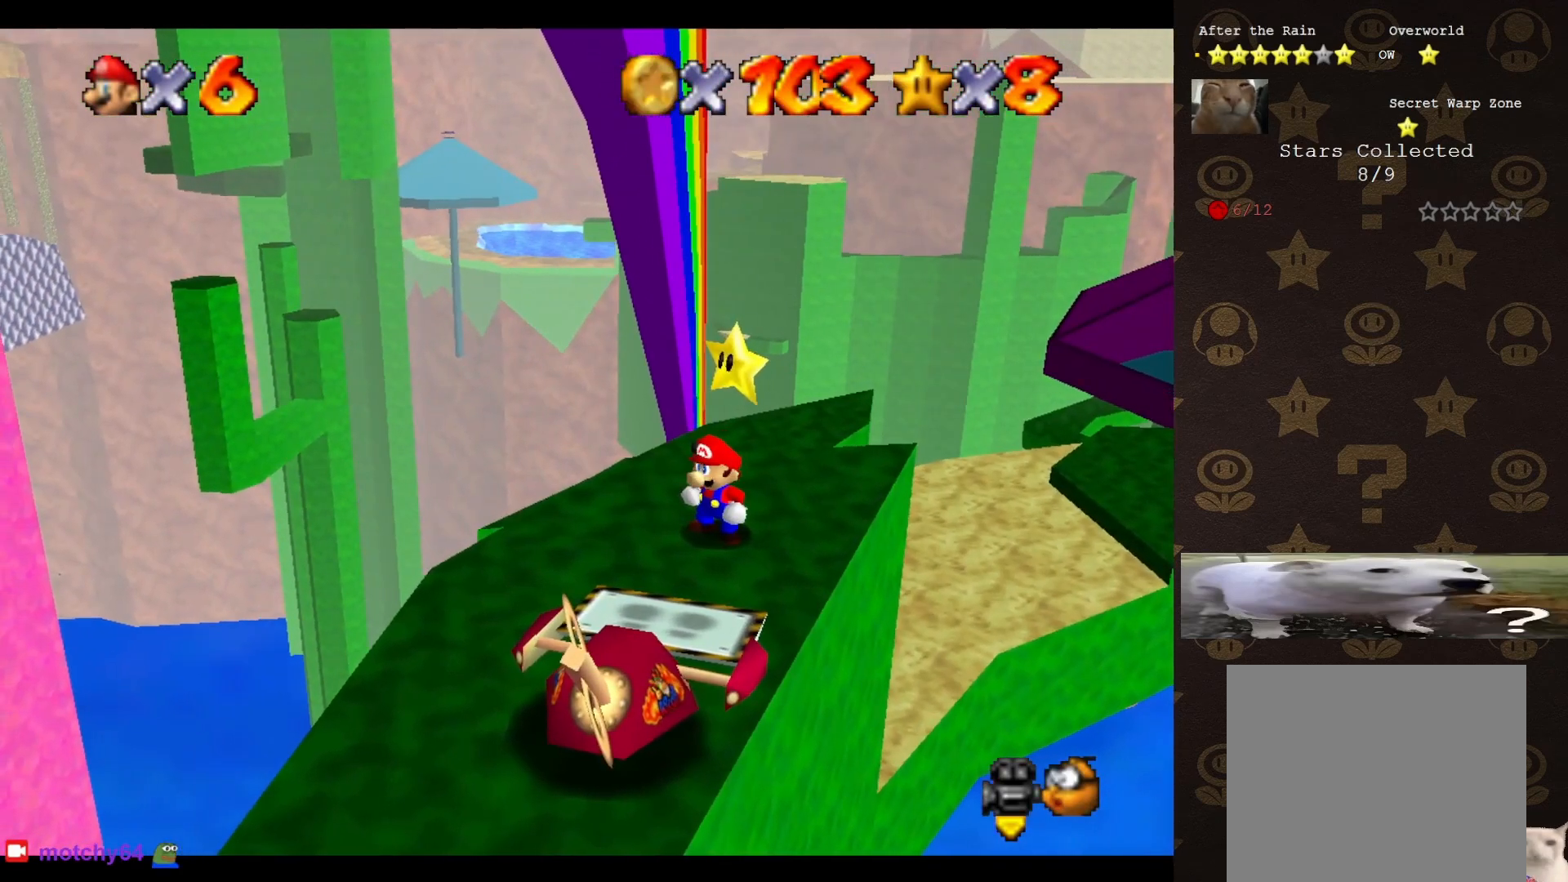
{"buttons": [], "left_stick": "up-right", "events": [[333, "left_stick", "up"], [367, "C_LEFT", "down"], [400, "left_stick", "up-right"], [433, "C_LEFT", "up"]]}
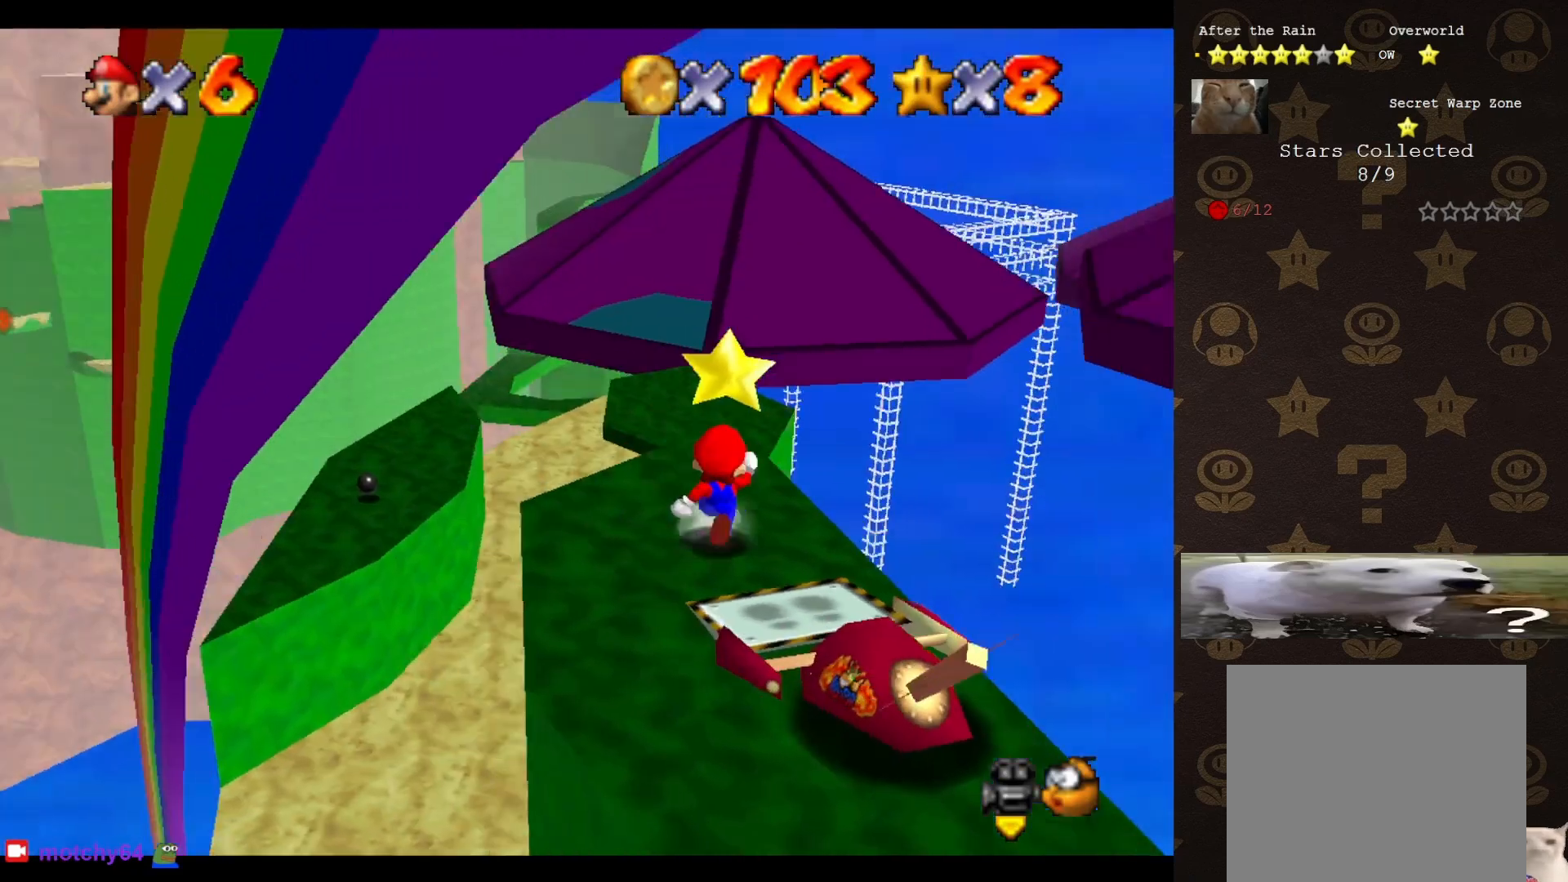
{"buttons": [], "left_stick": "center", "events": [[50, "left_stick", "up"], [500, "left_stick", "center"]]}
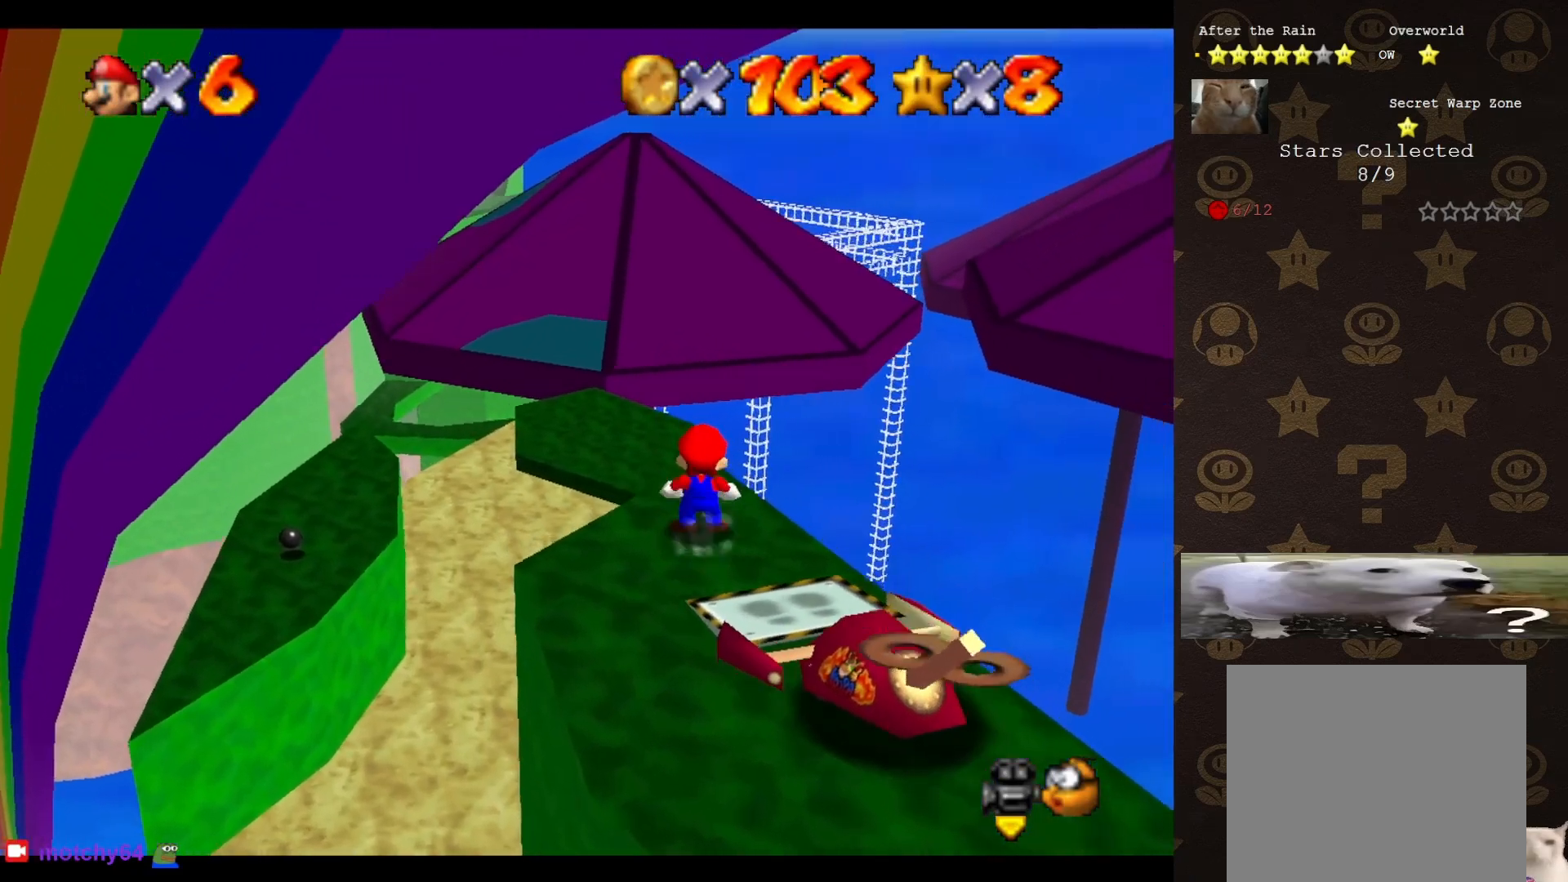
{"buttons": [], "left_stick": "center", "events": [[150, "C_RIGHT", "down"], [267, "C_RIGHT", "up"], [317, "C_RIGHT", "down"], [383, "C_RIGHT", "up"]]}
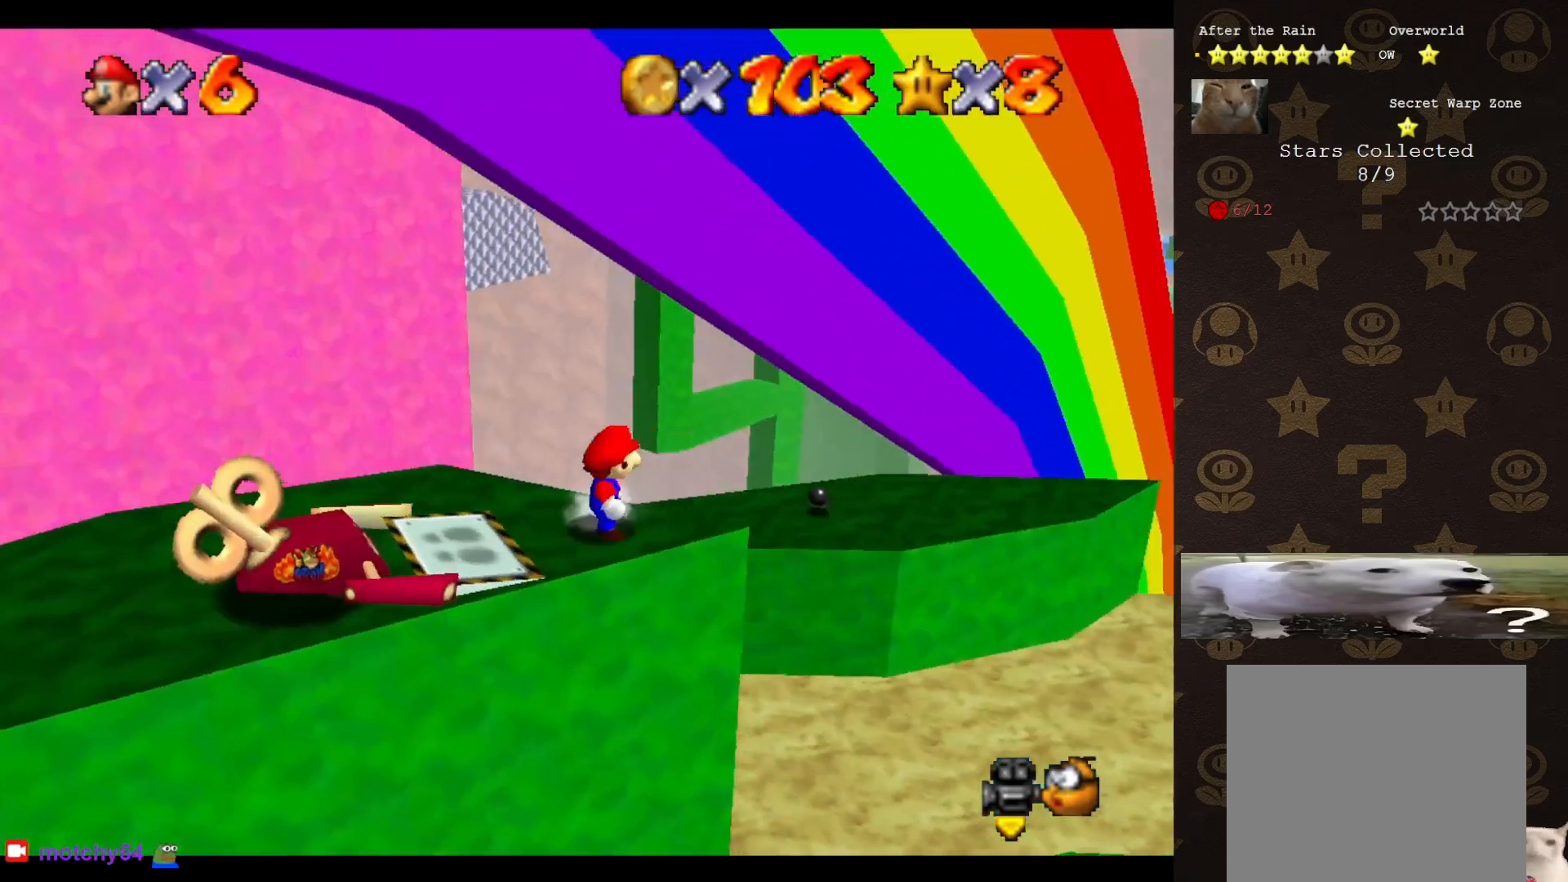
{"buttons": ["A"], "left_stick": "left", "events": [[200, "left_stick", "left"], [267, "A", "down"]]}
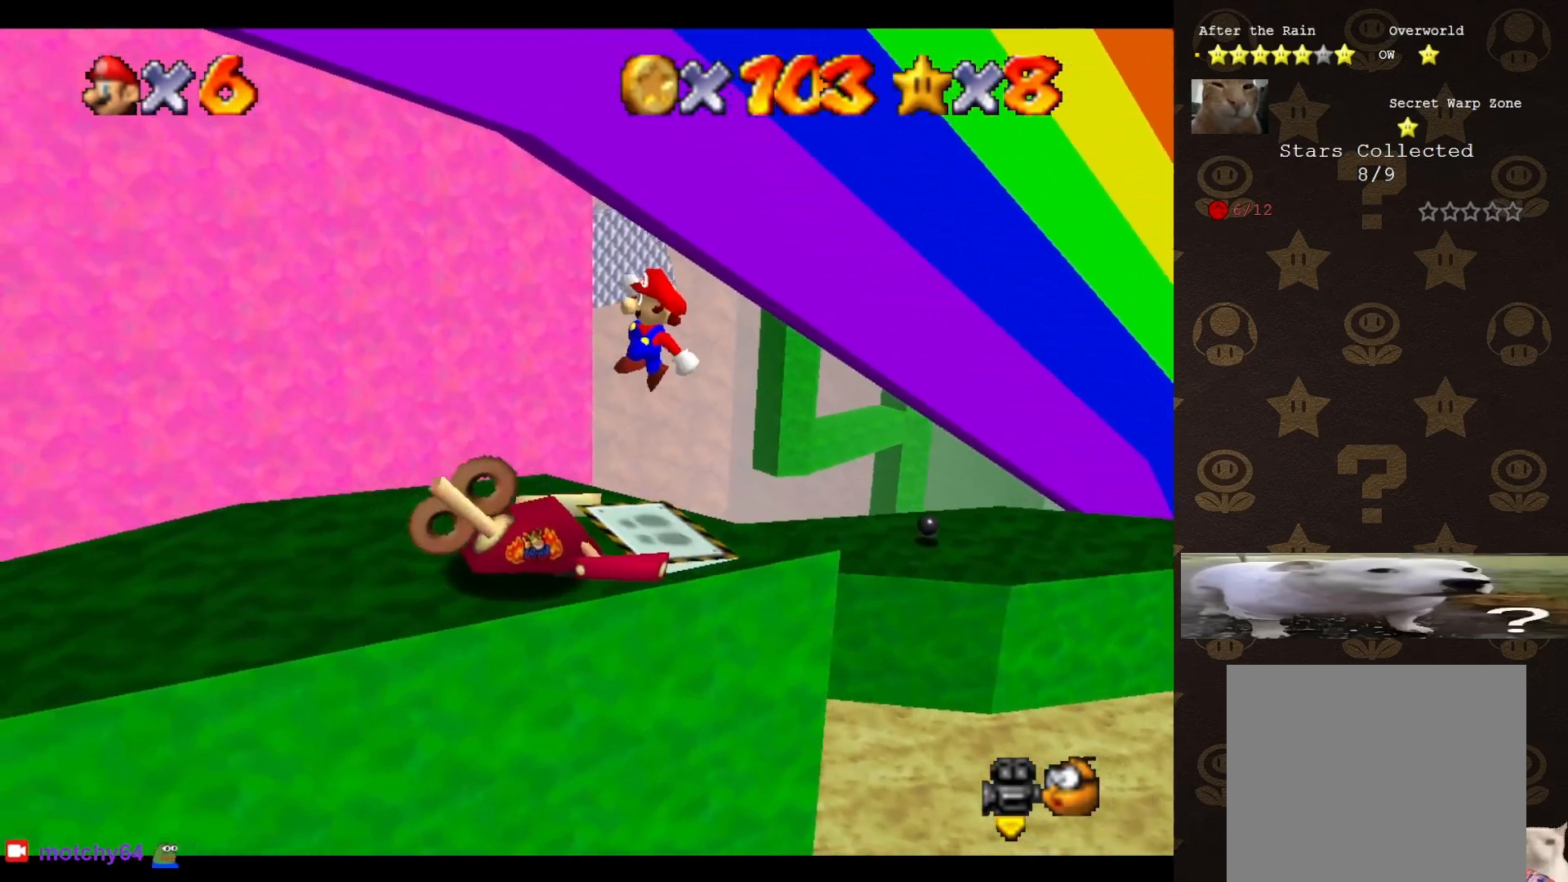
{"buttons": [], "left_stick": "center", "events": [[50, "B", "down"], [133, "A", "up"], [133, "B", "up"], [283, "C_RIGHT", "down"], [283, "left_stick", "down-left"], [333, "C_RIGHT", "up"], [400, "C_RIGHT", "down"], [433, "left_stick", "center"], [500, "C_RIGHT", "up"]]}
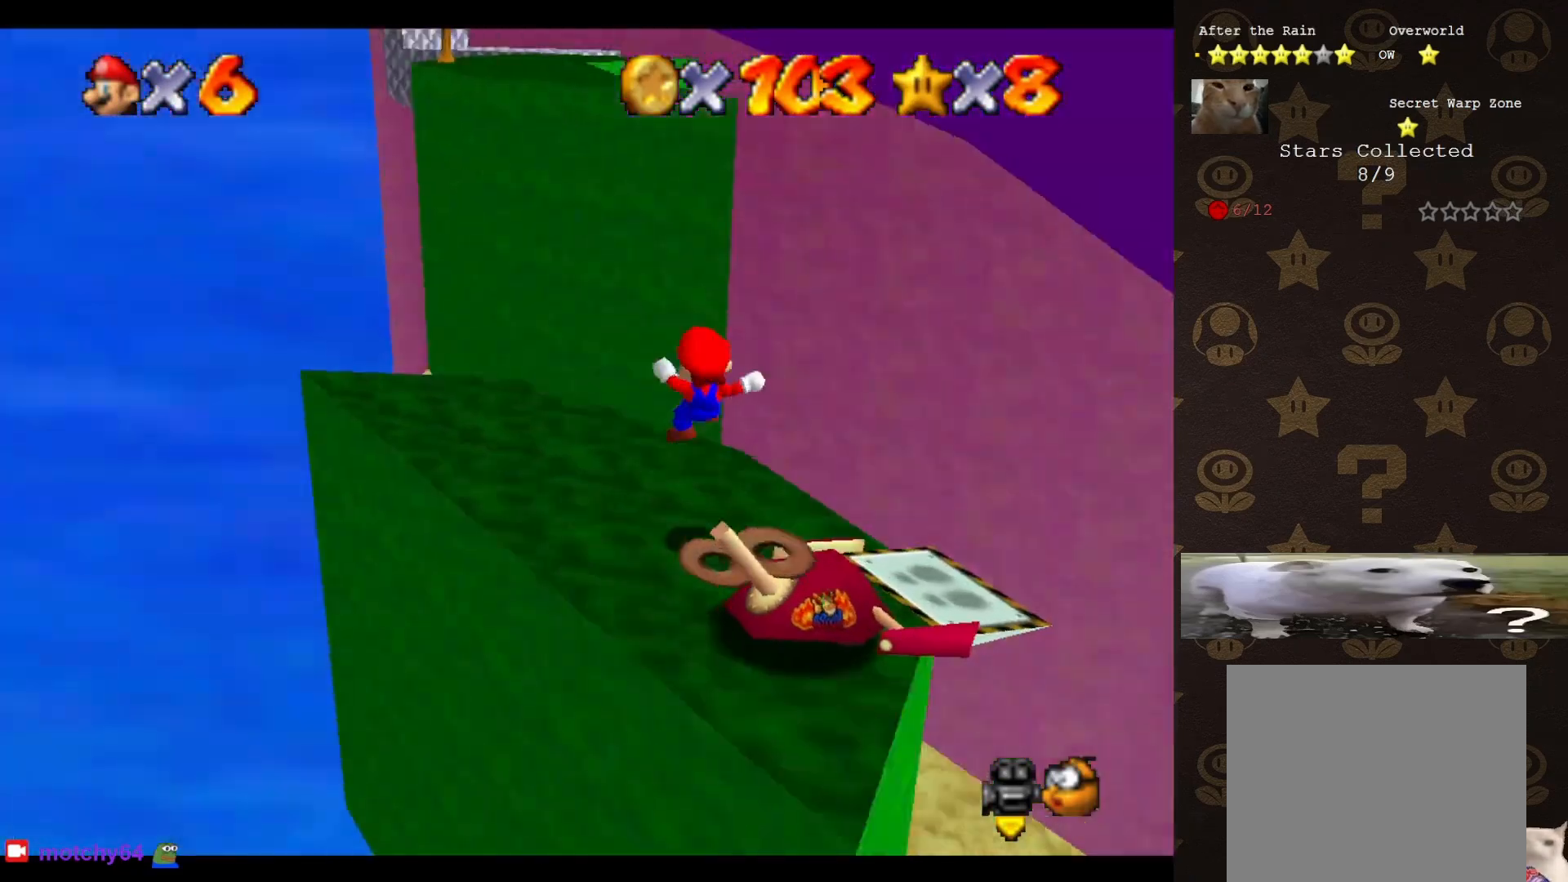
{"buttons": [], "left_stick": "left", "events": [[217, "A", "down"], [217, "left_stick", "left"], [300, "A", "up"]]}
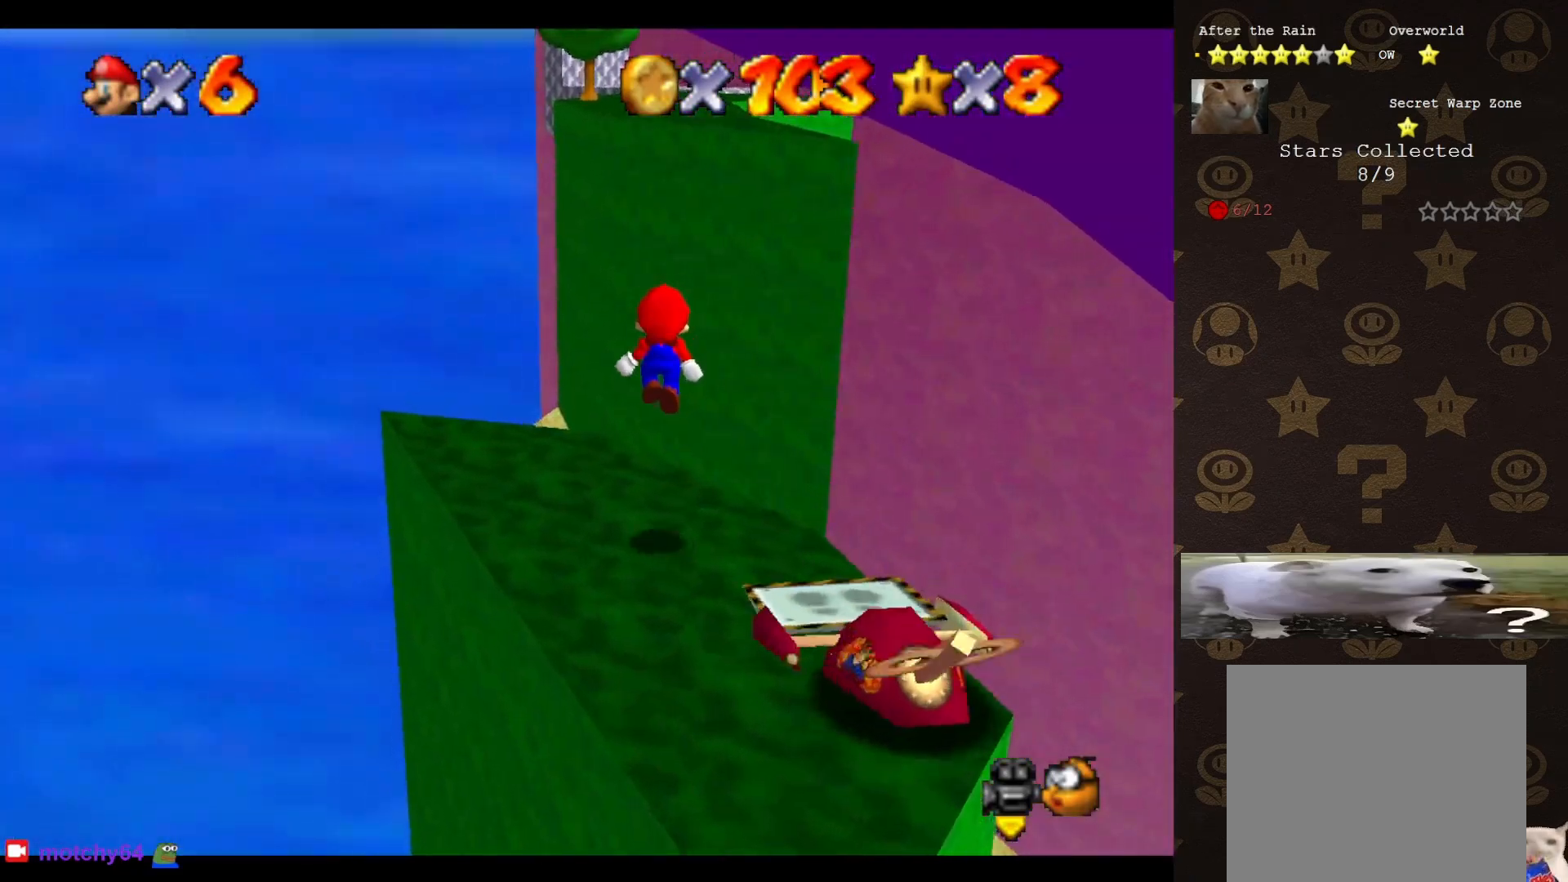
{"buttons": [], "left_stick": "left", "events": [[183, "left_stick", "up-left"], [333, "A", "down"], [467, "left_stick", "left"], [500, "A", "up"]]}
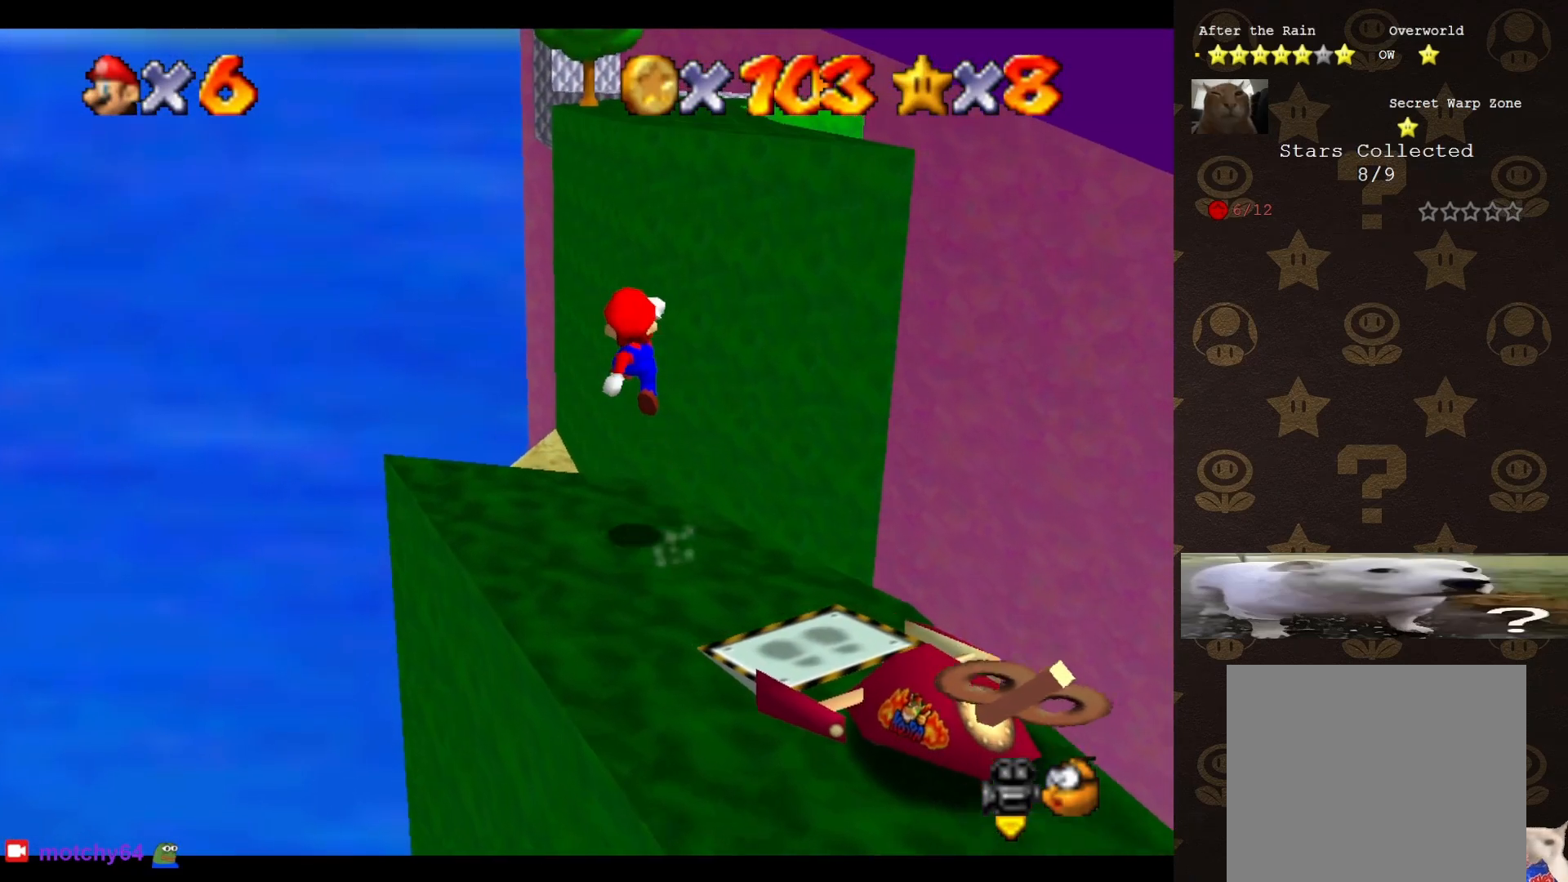
{"buttons": [], "left_stick": "center", "events": [[17, "left_stick", "down-left"], [333, "left_stick", "down-right"], [400, "left_stick", "center"]]}
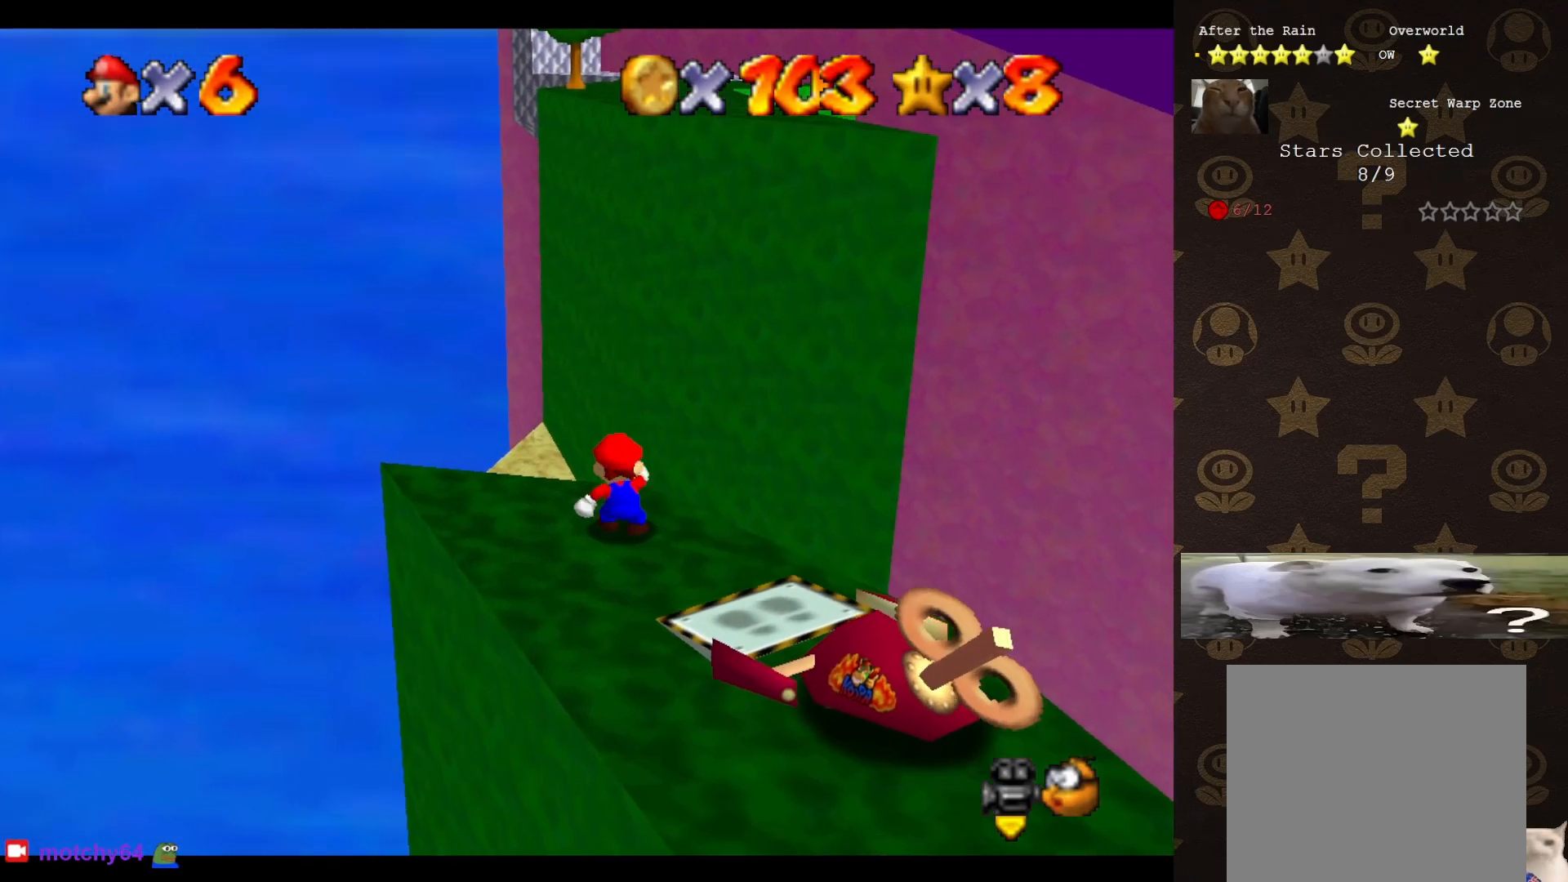
{"buttons": [], "left_stick": "down-right", "events": [[50, "A", "down"], [83, "B", "down"], [117, "left_stick", "down-left"], [150, "A", "up"], [233, "B", "up"], [300, "left_stick", "down"], [483, "left_stick", "down-right"]]}
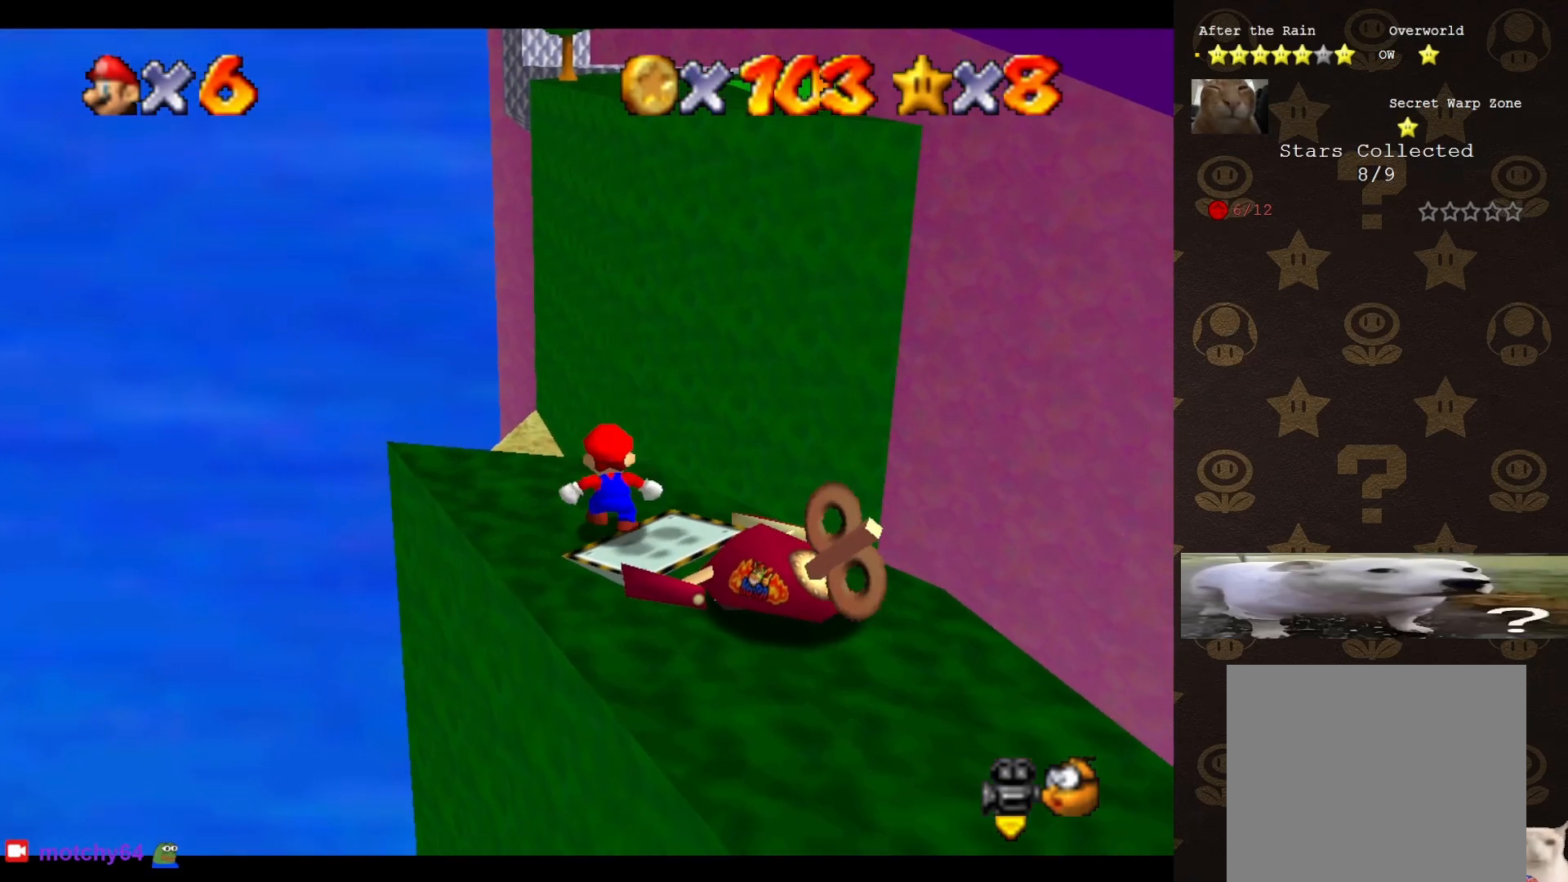
{"buttons": [], "left_stick": "down-right", "events": [[33, "A", "down"], [233, "A", "up"]]}
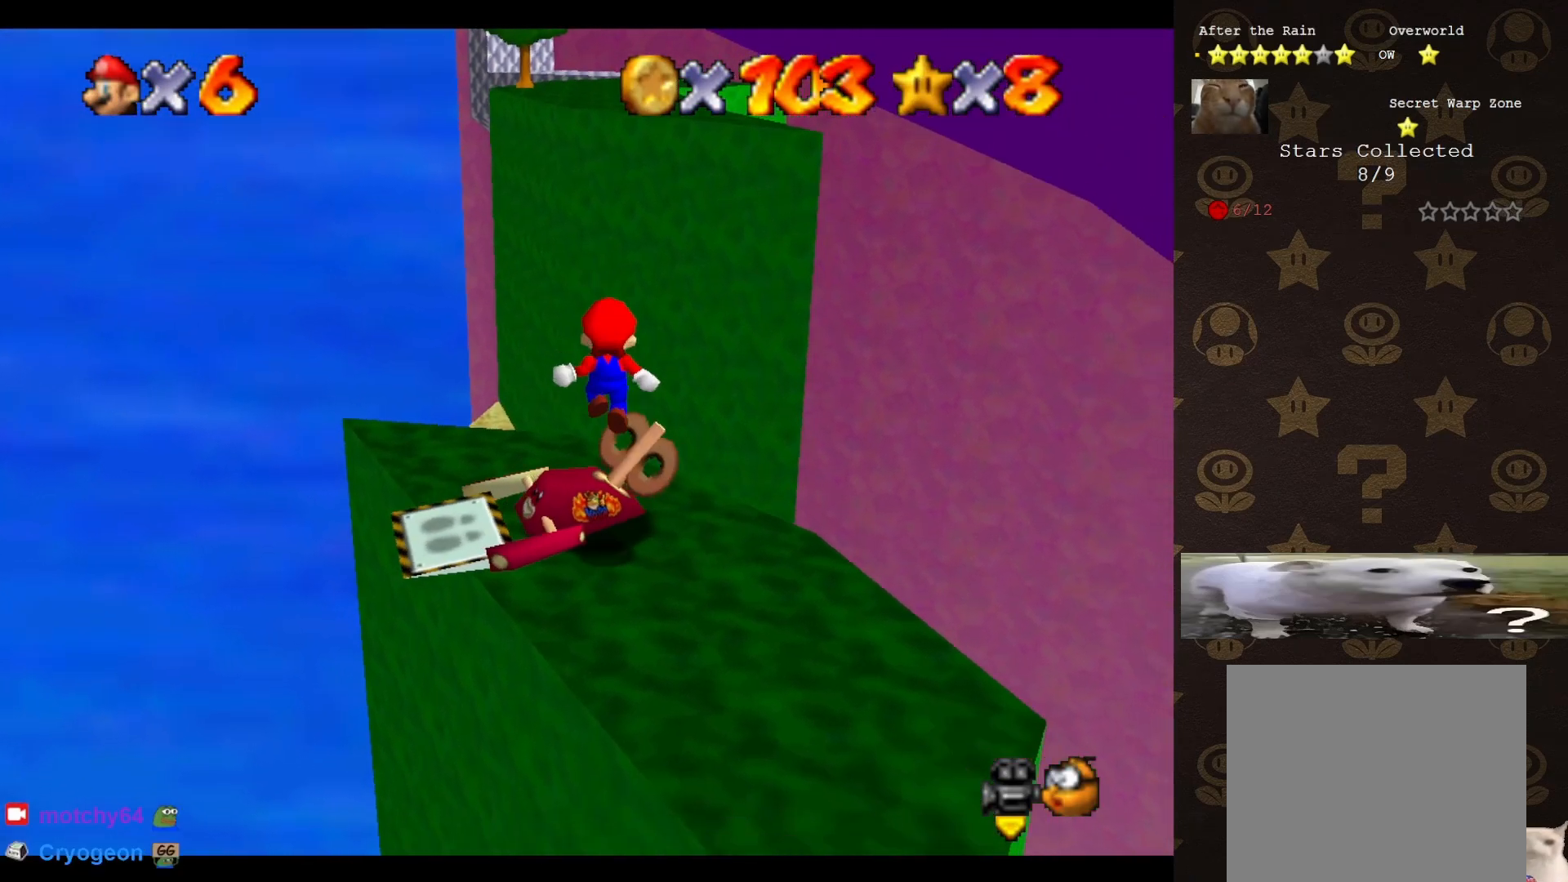
{"buttons": [], "left_stick": "down-right", "events": [[50, "left_stick", "right"], [83, "B", "down"], [200, "B", "up"], [367, "left_stick", "down-right"]]}
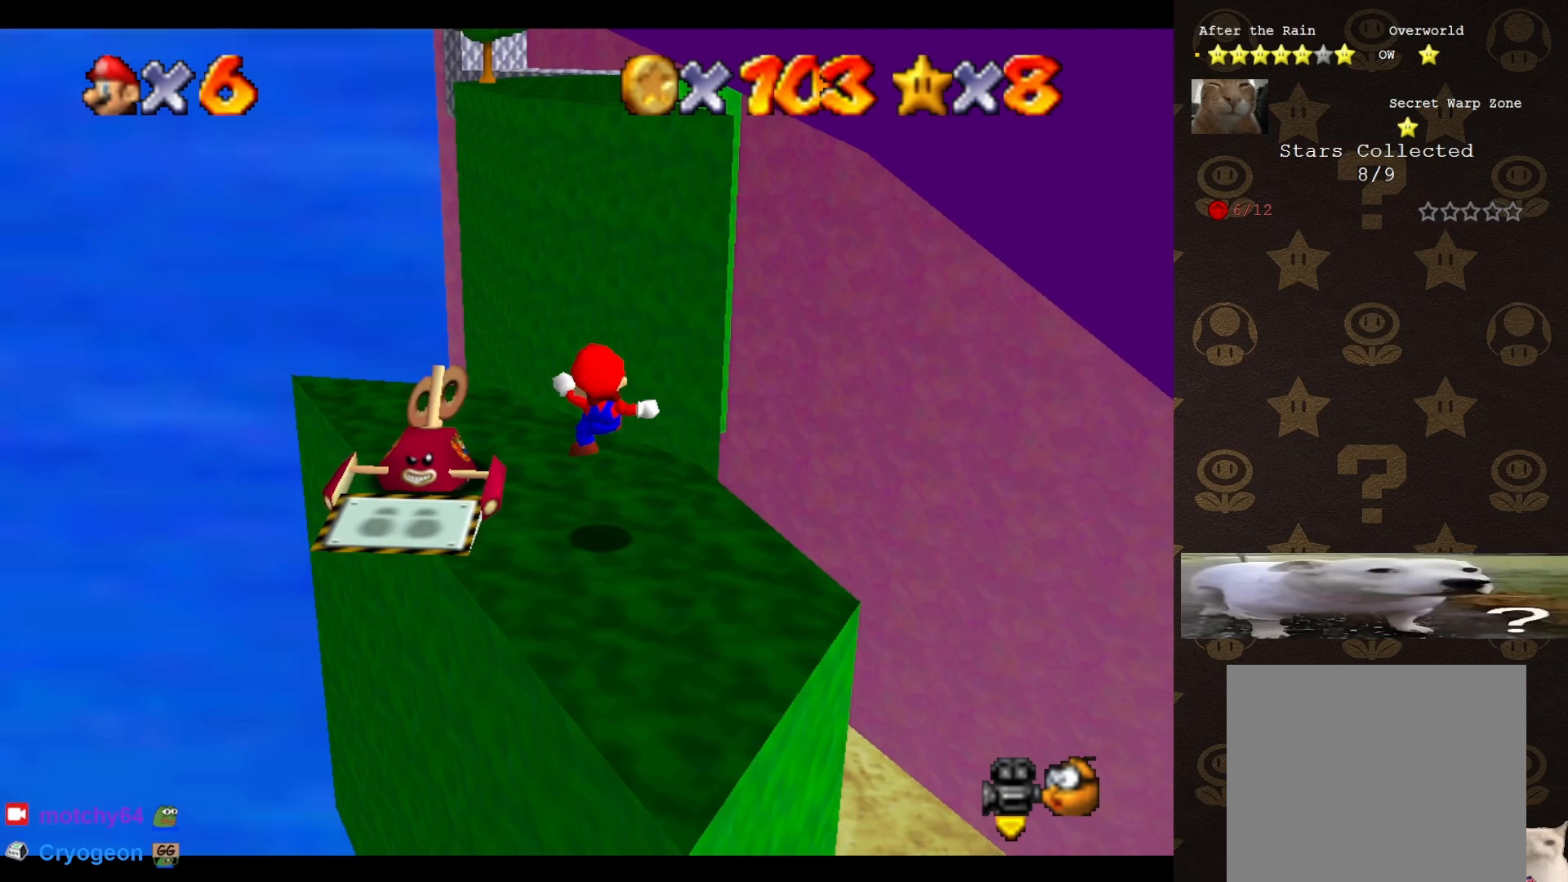
{"buttons": [], "left_stick": "up", "events": [[67, "left_stick", "center"], [217, "left_stick", "up"], [250, "A", "down"], [250, "B", "down"], [300, "A", "up"], [333, "B", "up"]]}
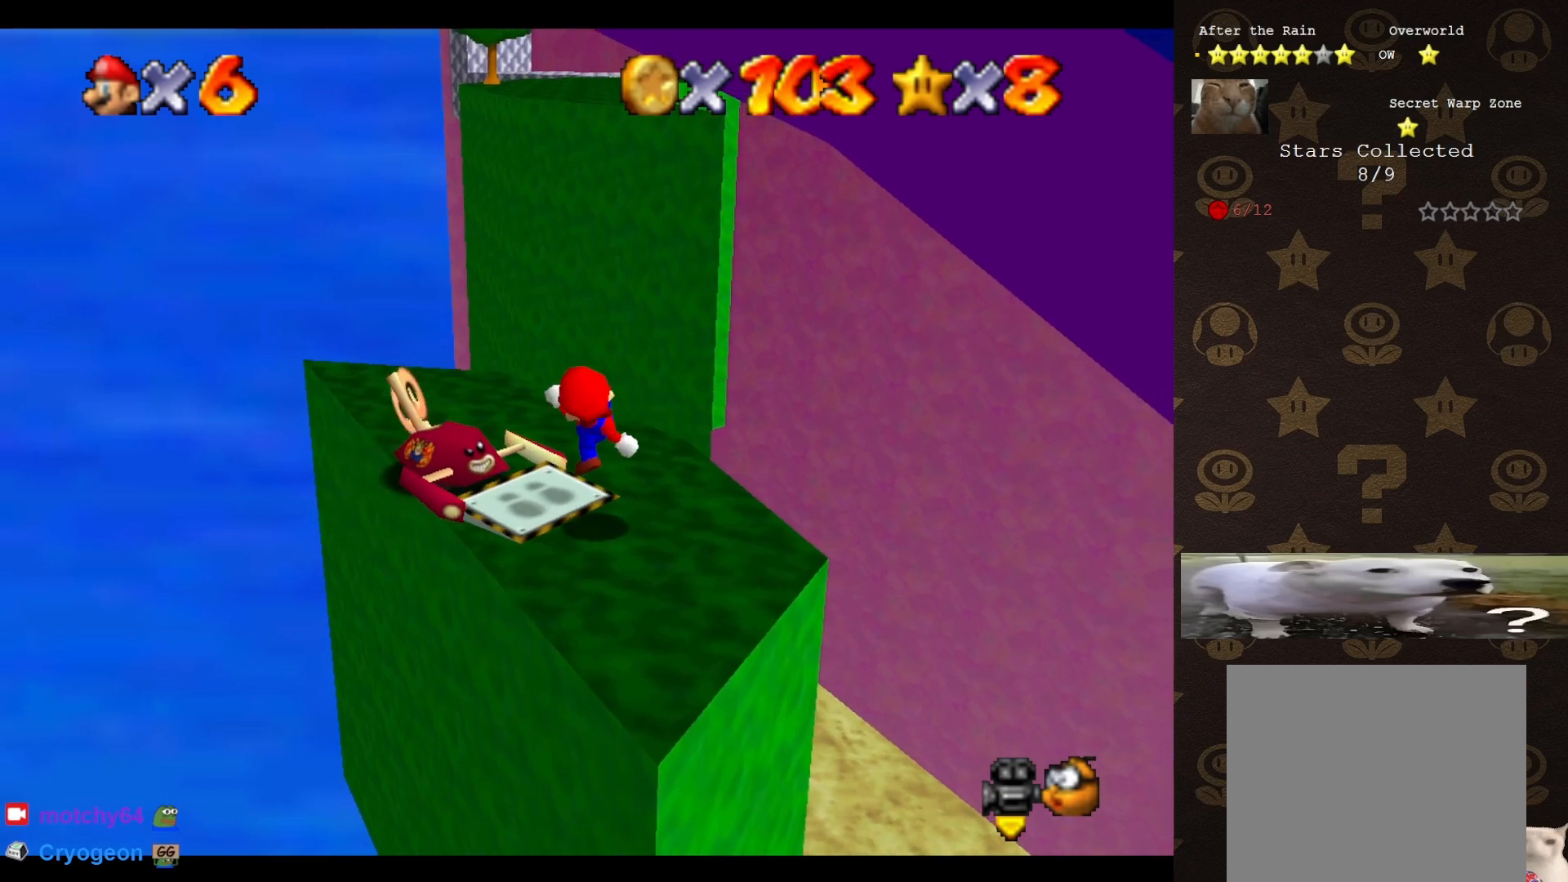
{"buttons": ["A"], "left_stick": "up-left", "events": [[183, "A", "down"], [333, "left_stick", "up-left"]]}
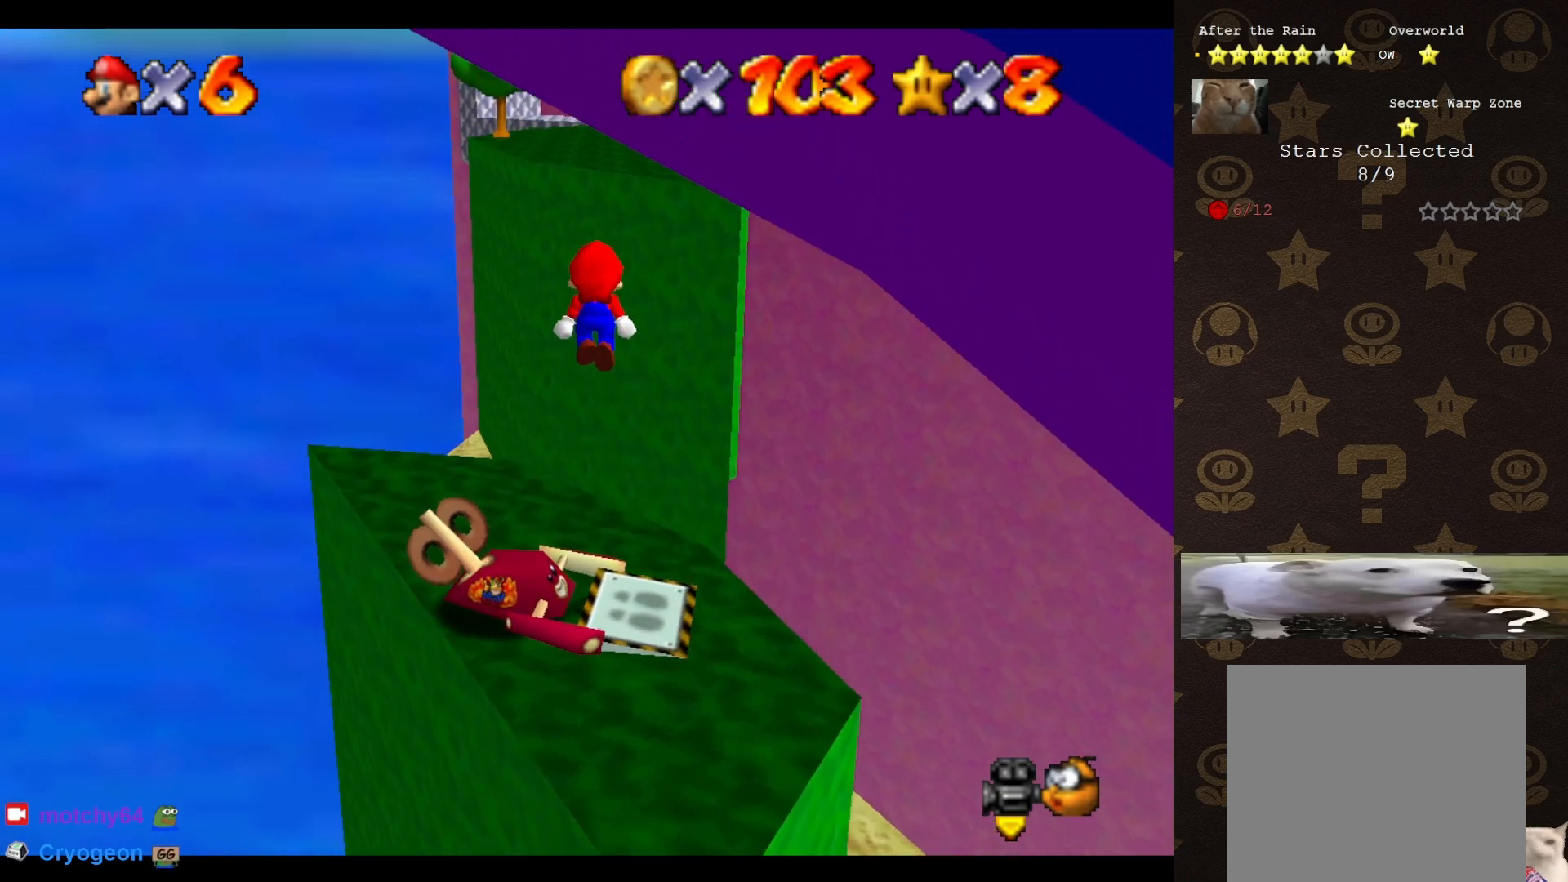
{"buttons": [], "left_stick": "up-left", "events": [[350, "A", "up"]]}
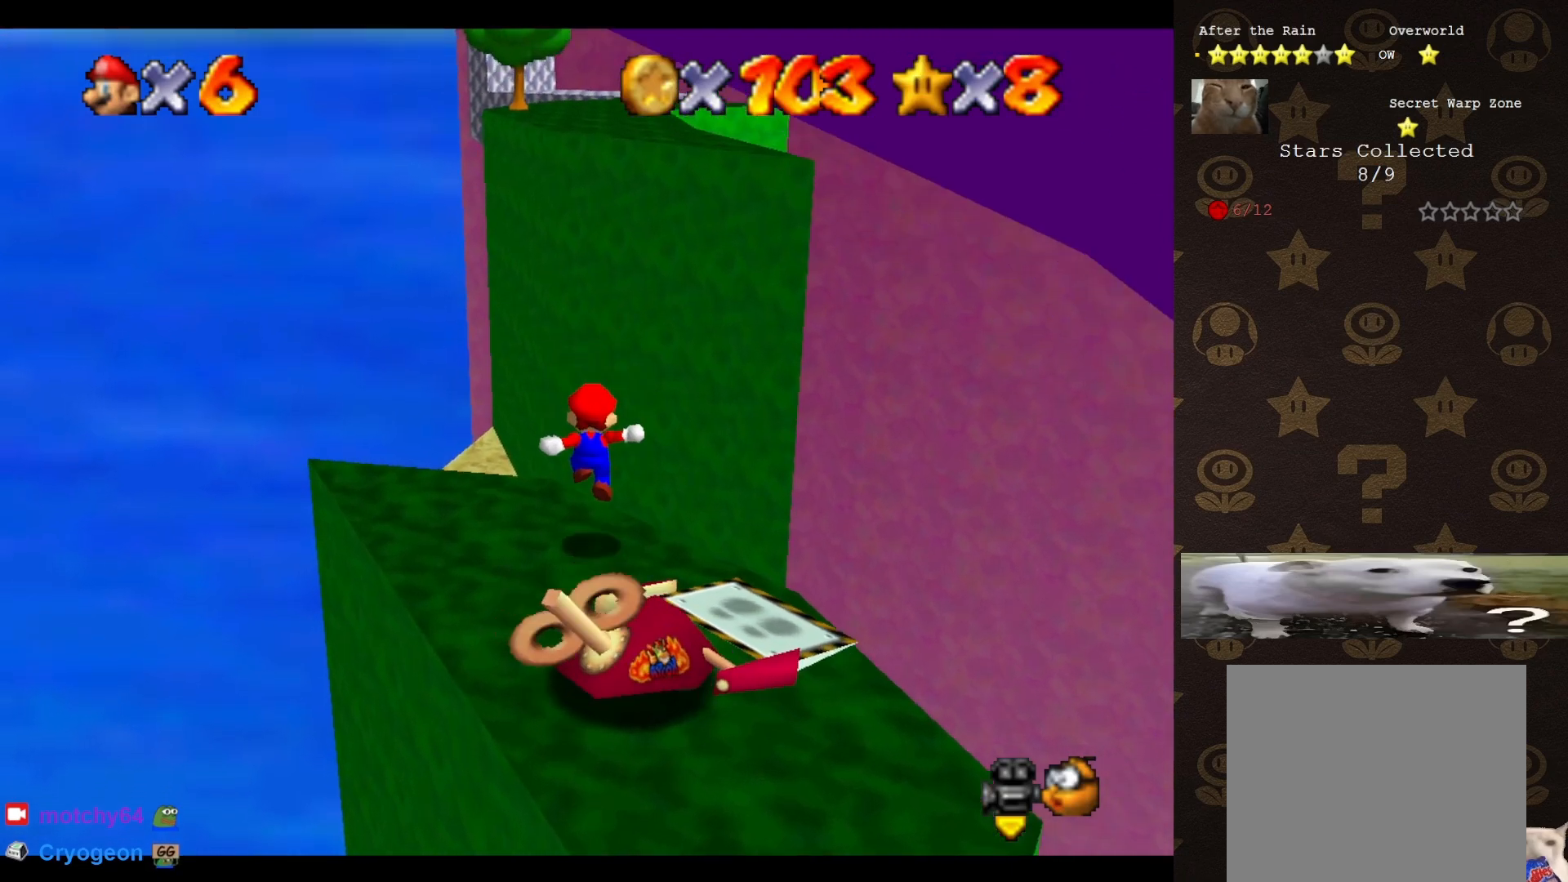
{"buttons": [], "left_stick": "right", "events": [[83, "left_stick", "up"], [150, "A", "down"], [200, "left_stick", "up-right"], [383, "A", "up"], [433, "left_stick", "right"]]}
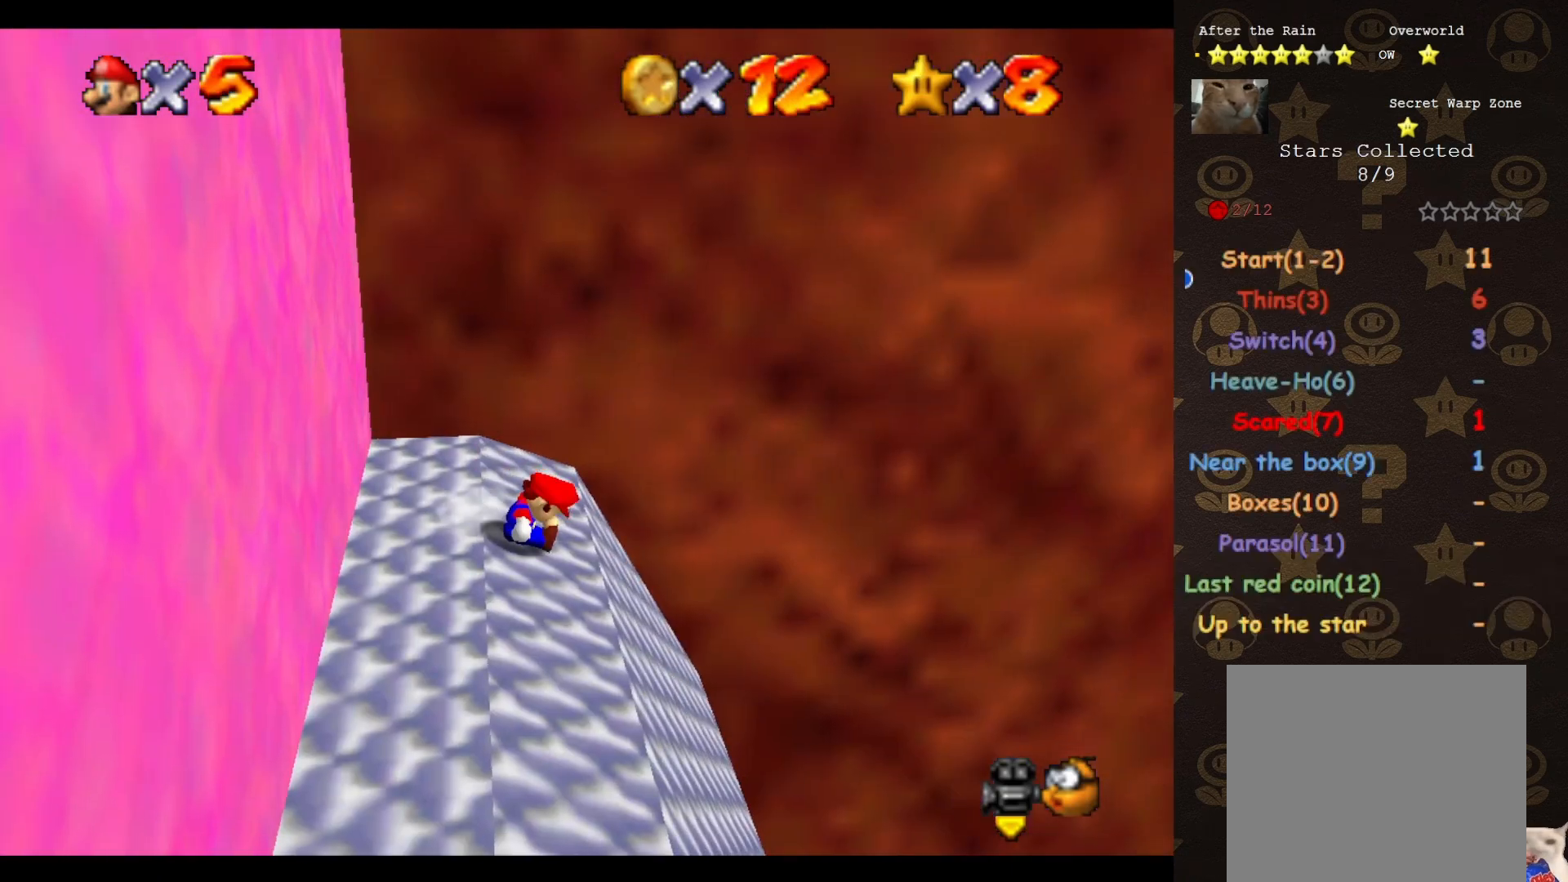
{"buttons": ["A"], "left_stick": "right", "events": [[467, "A", "down"]]}
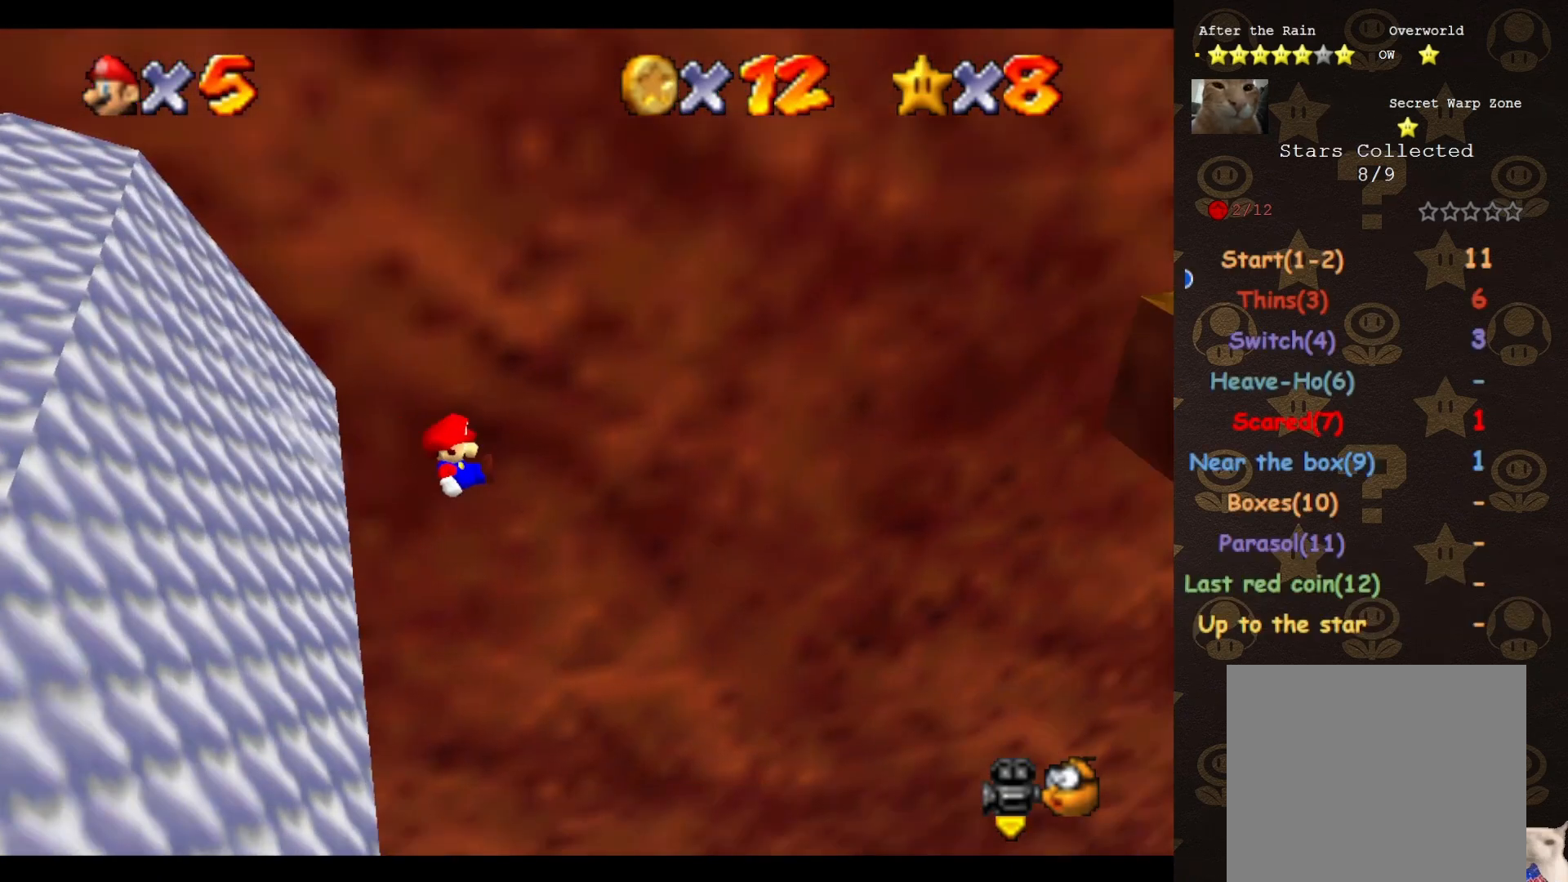
{"buttons": [], "left_stick": "right", "events": [[500, "A", "up"]]}
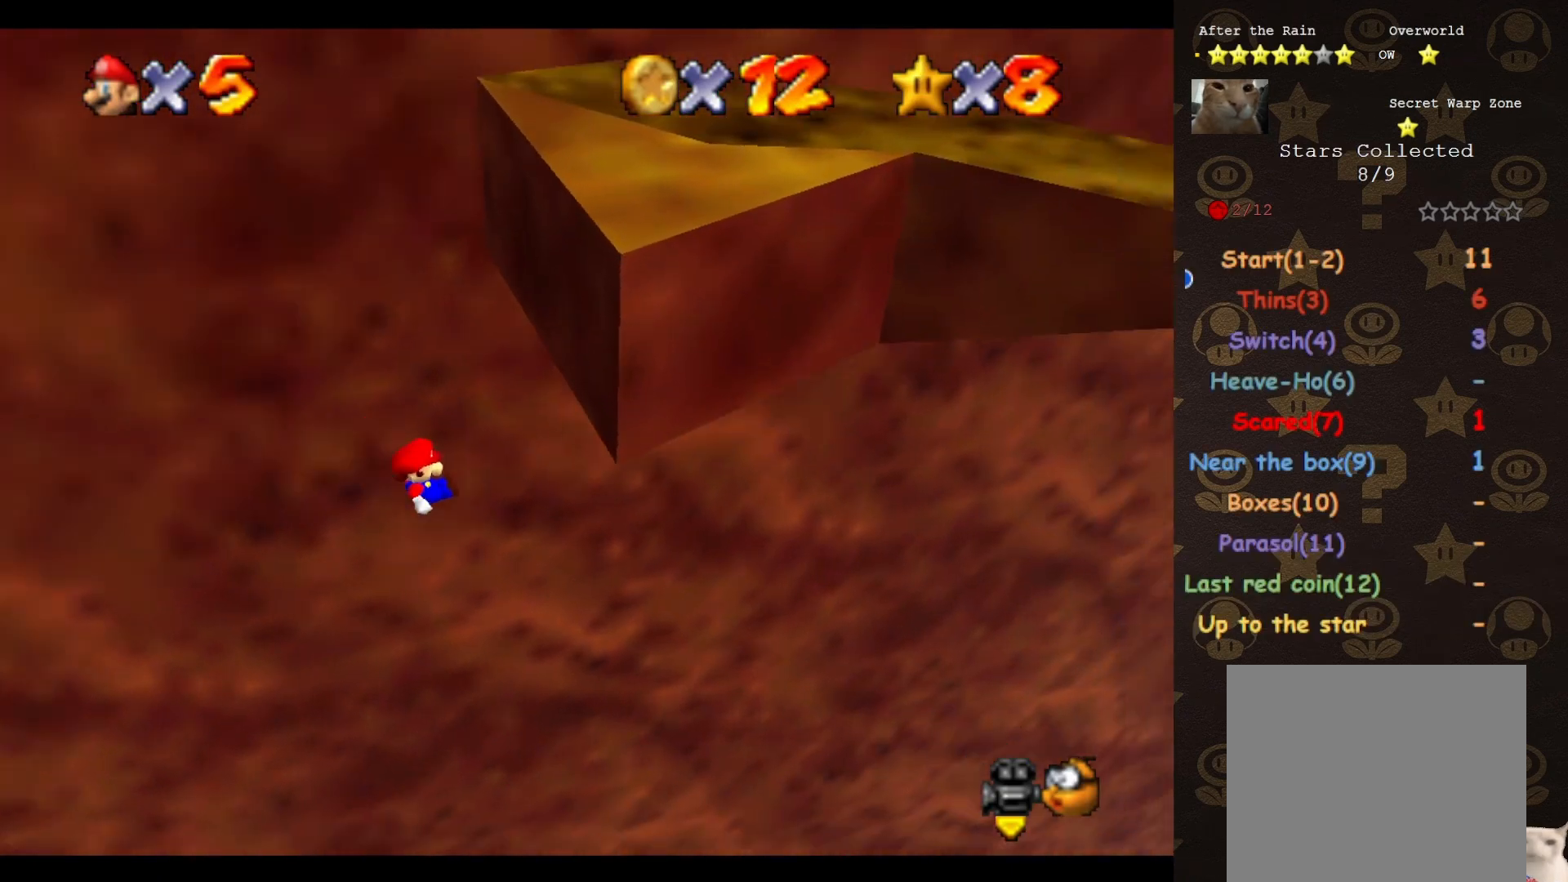
{"buttons": [], "left_stick": "center", "events": [[117, "START", "down"], [250, "START", "up"], [250, "left_stick", "center"]]}
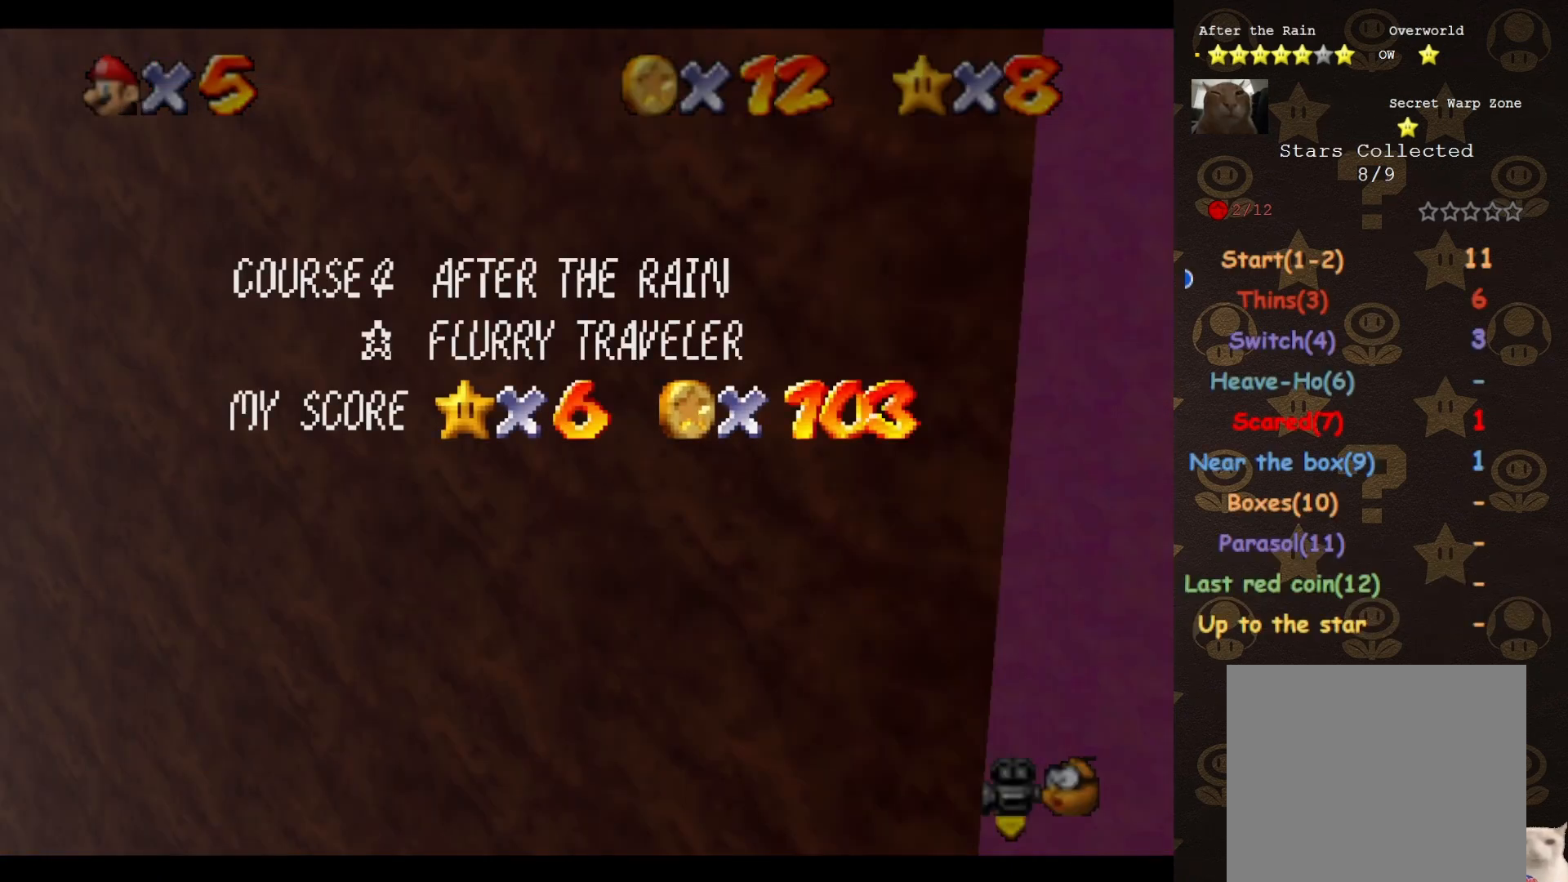
{"buttons": [], "left_stick": "center", "events": []}
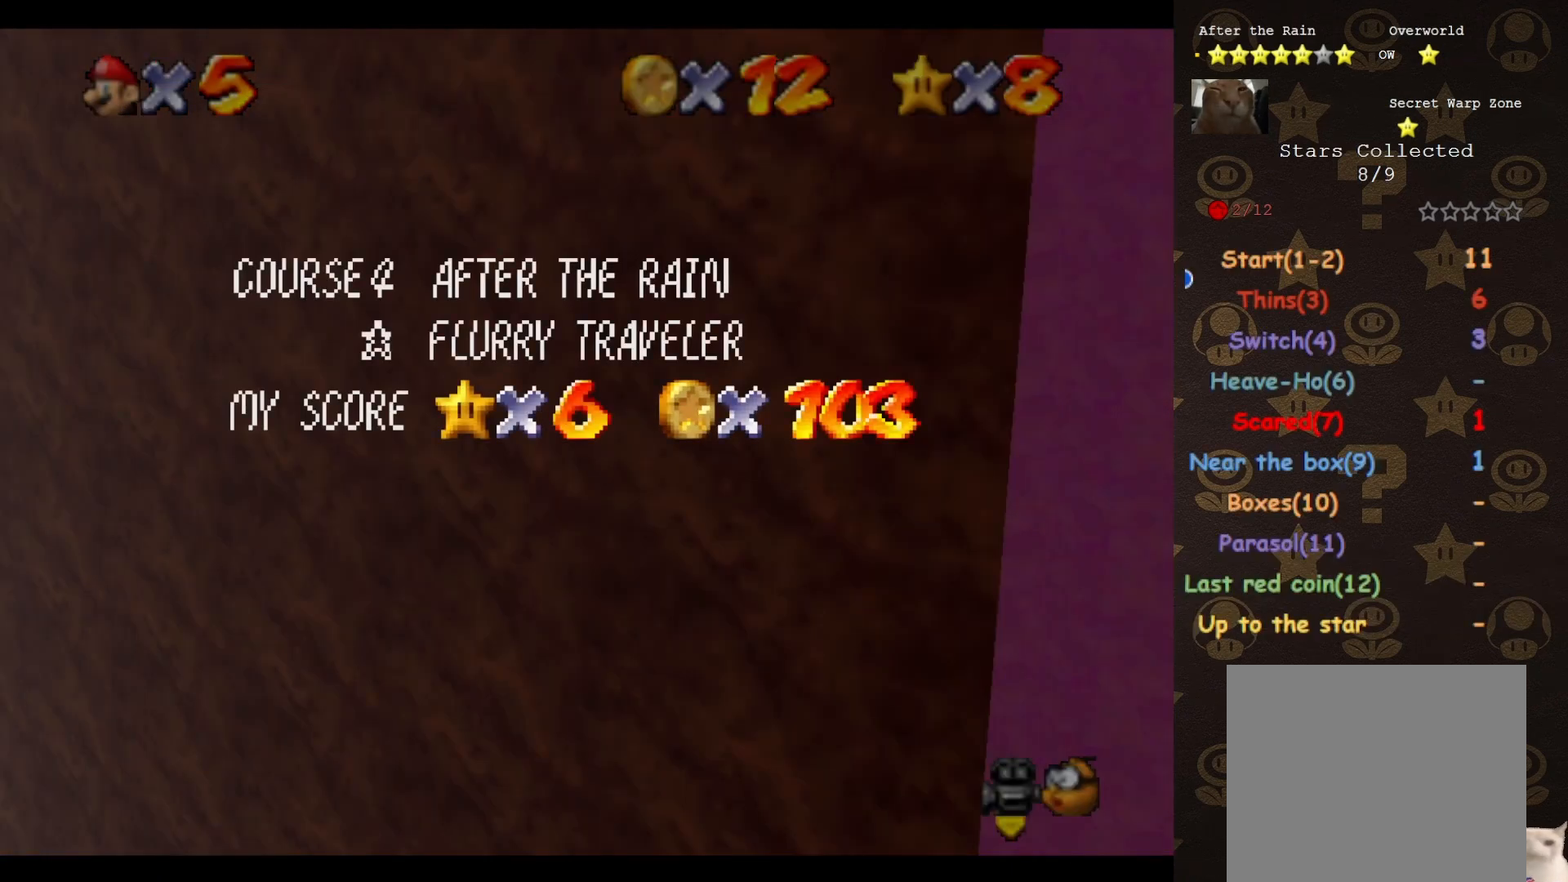
{"buttons": [], "left_stick": "center", "events": []}
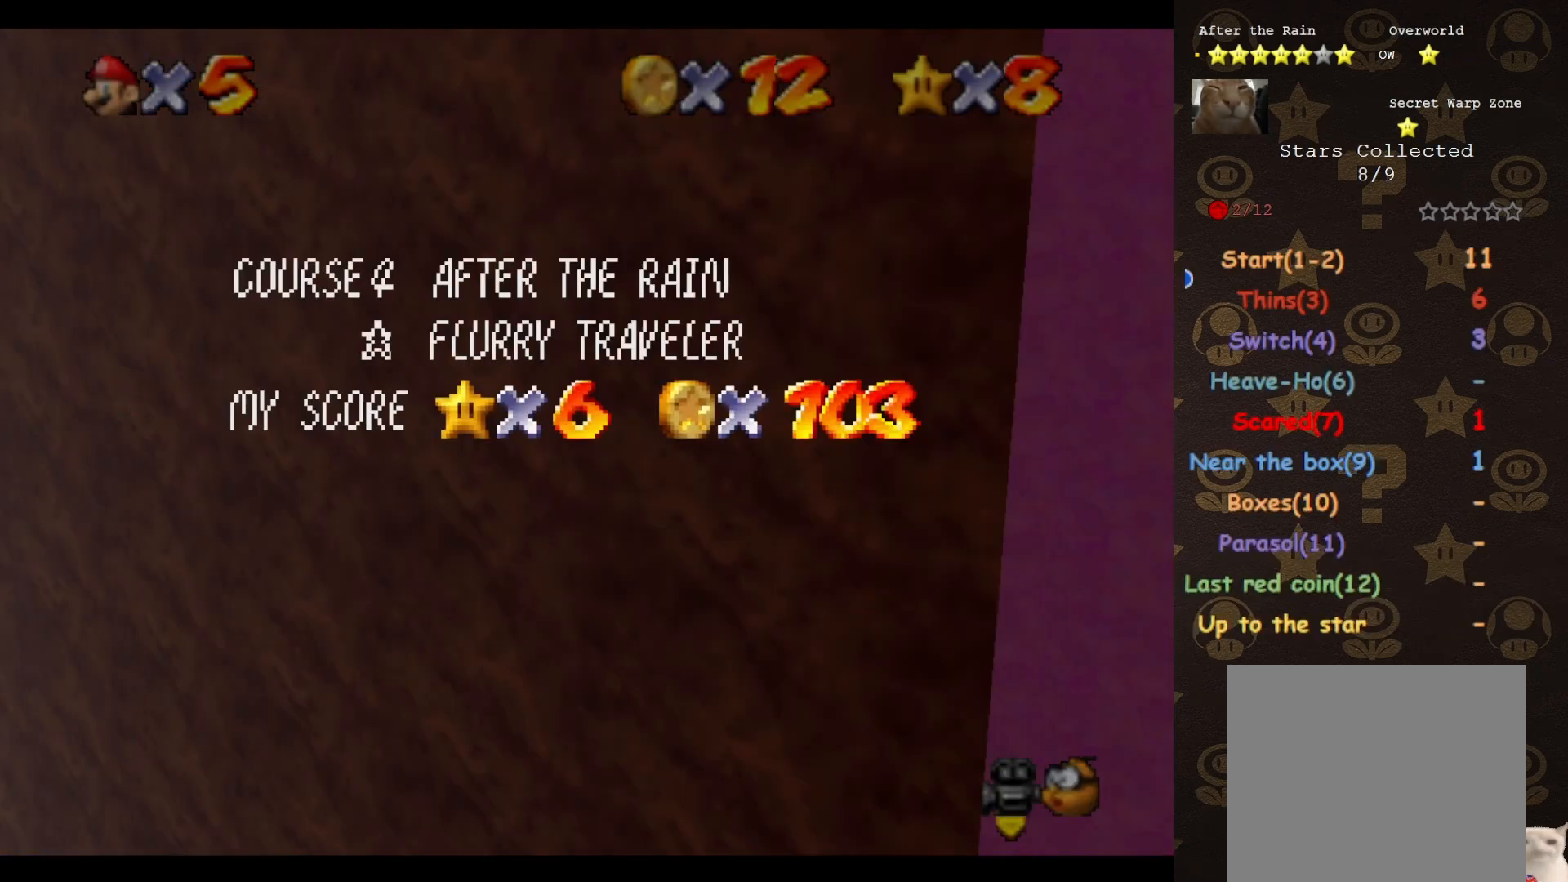
{"buttons": [], "left_stick": "center", "events": []}
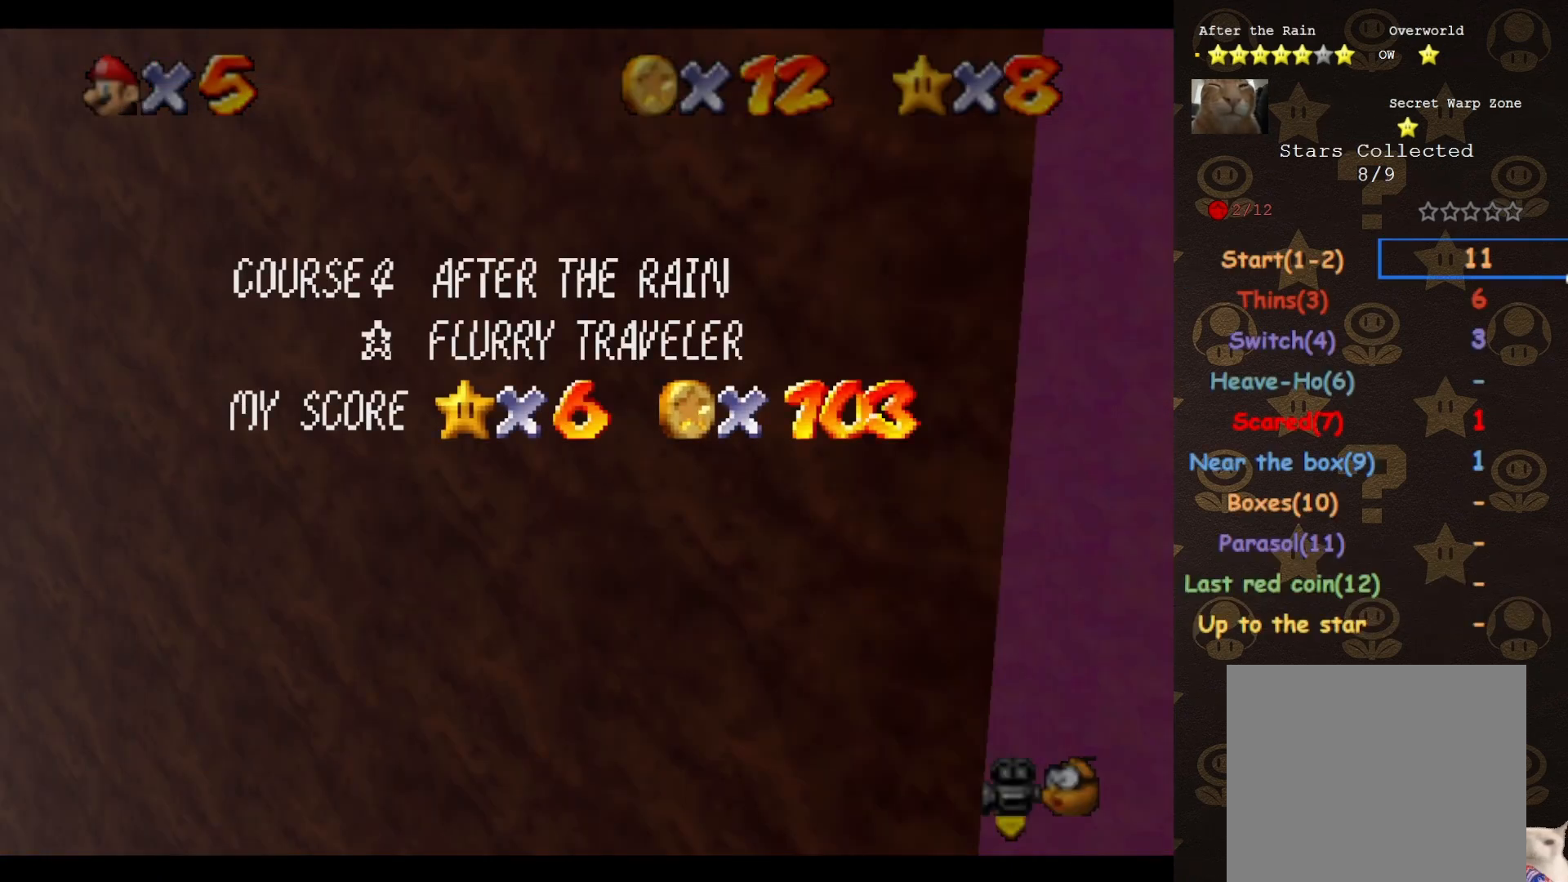
{"buttons": [], "left_stick": "center", "events": []}
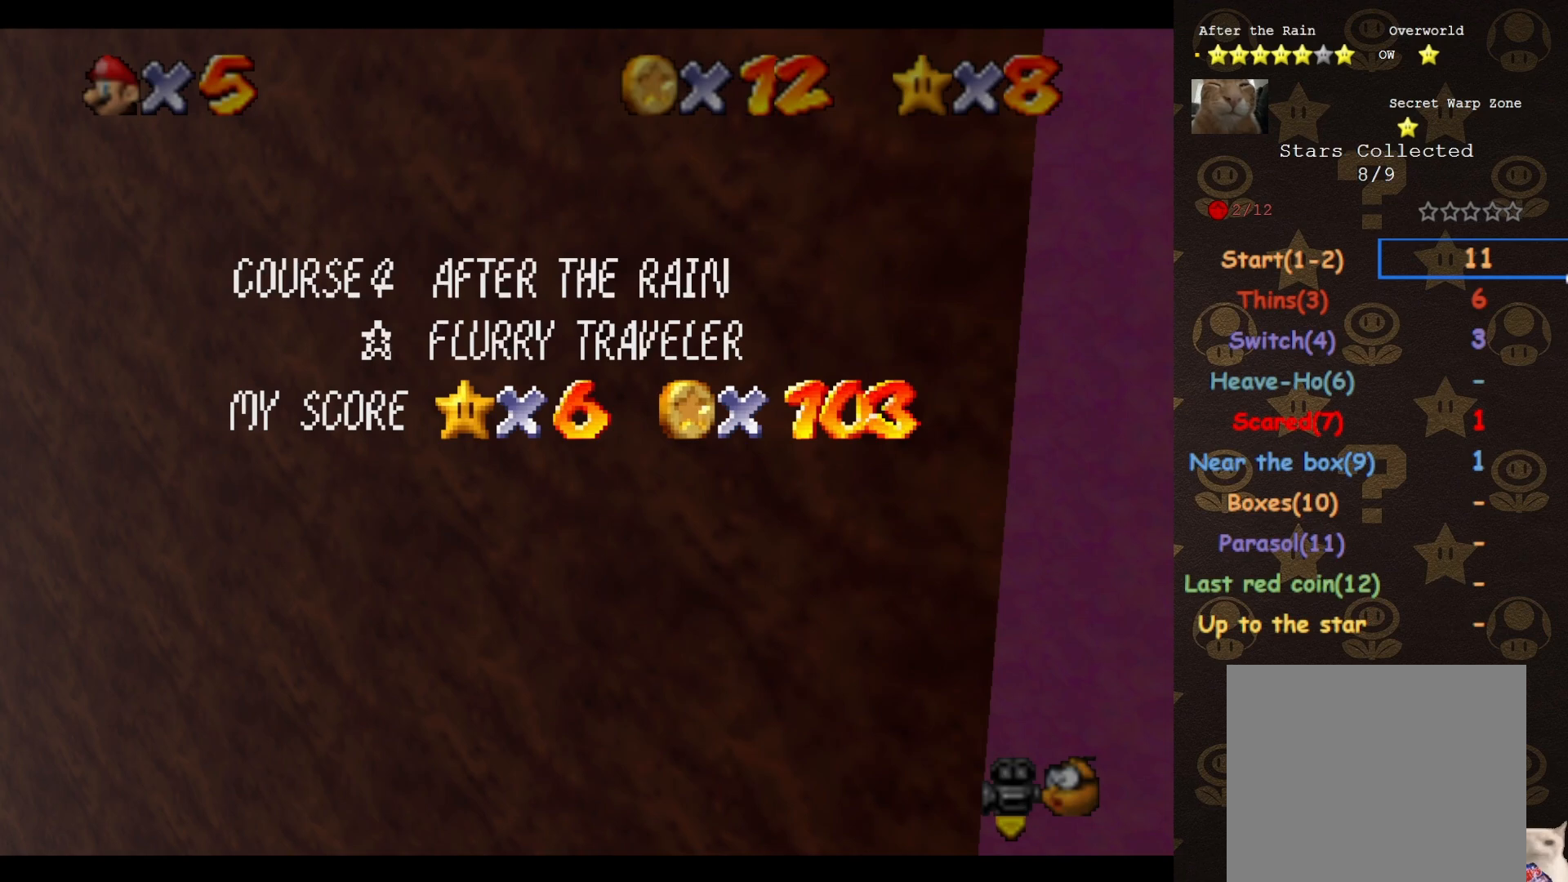
{"buttons": [], "left_stick": "center", "events": []}
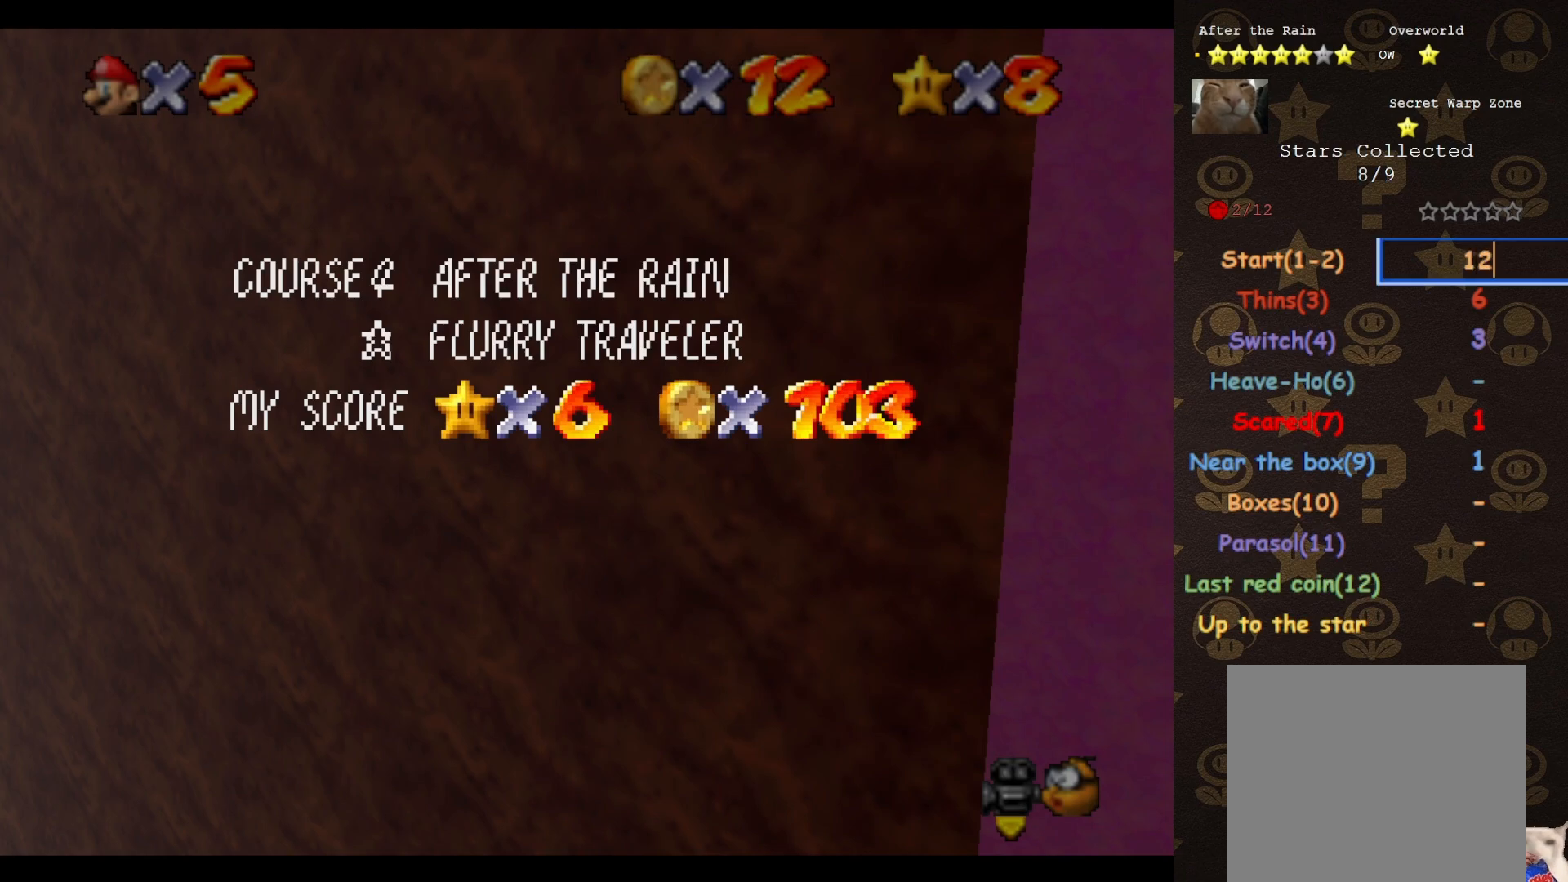
{"buttons": [], "left_stick": "center", "events": []}
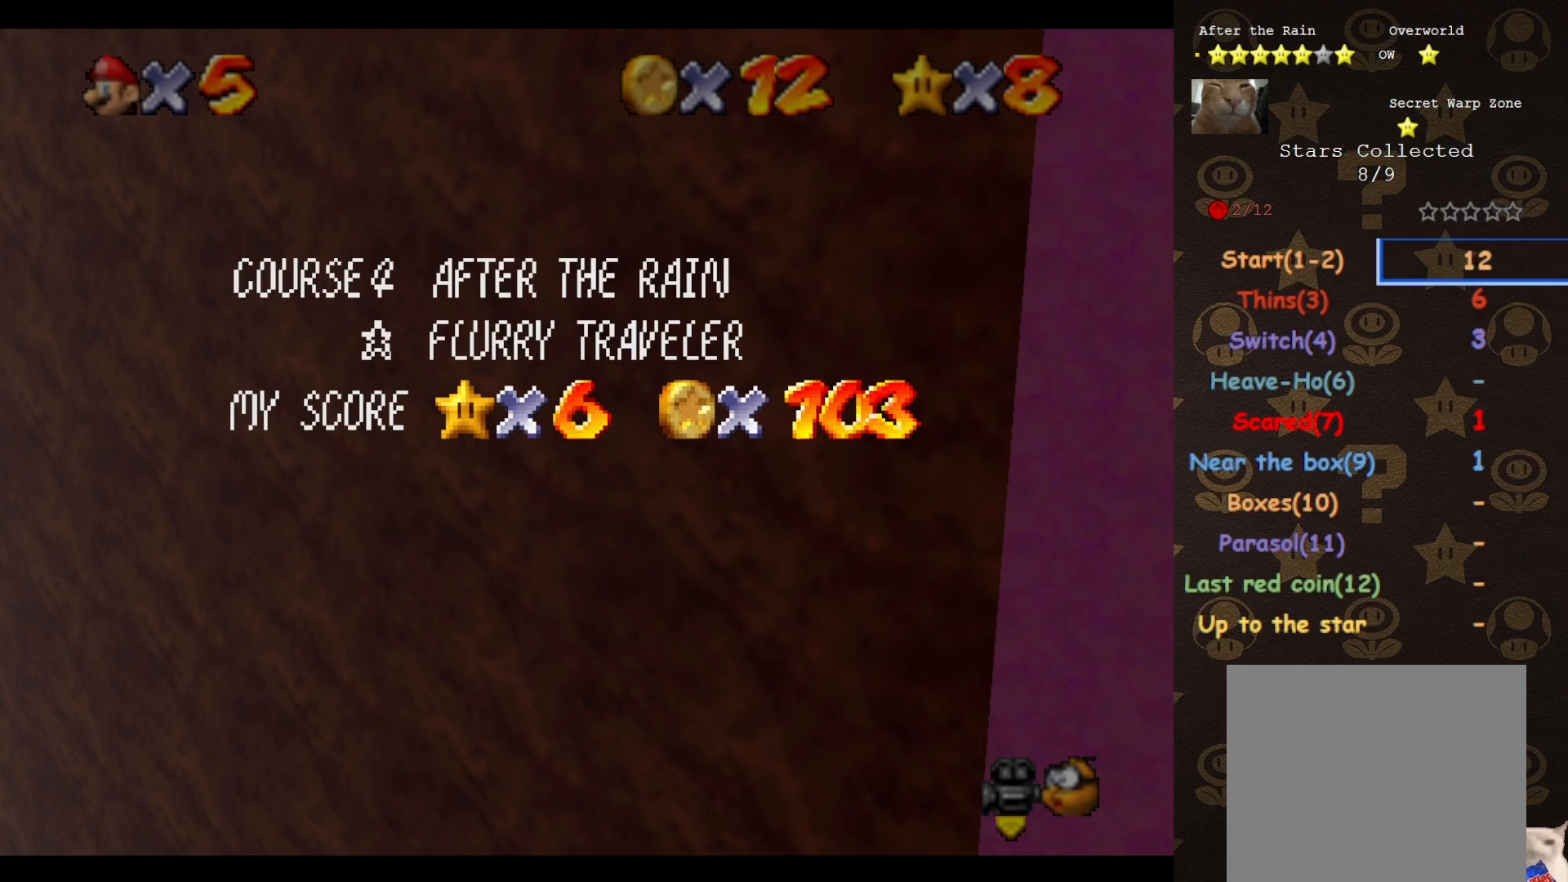
{"buttons": [], "left_stick": "center", "events": []}
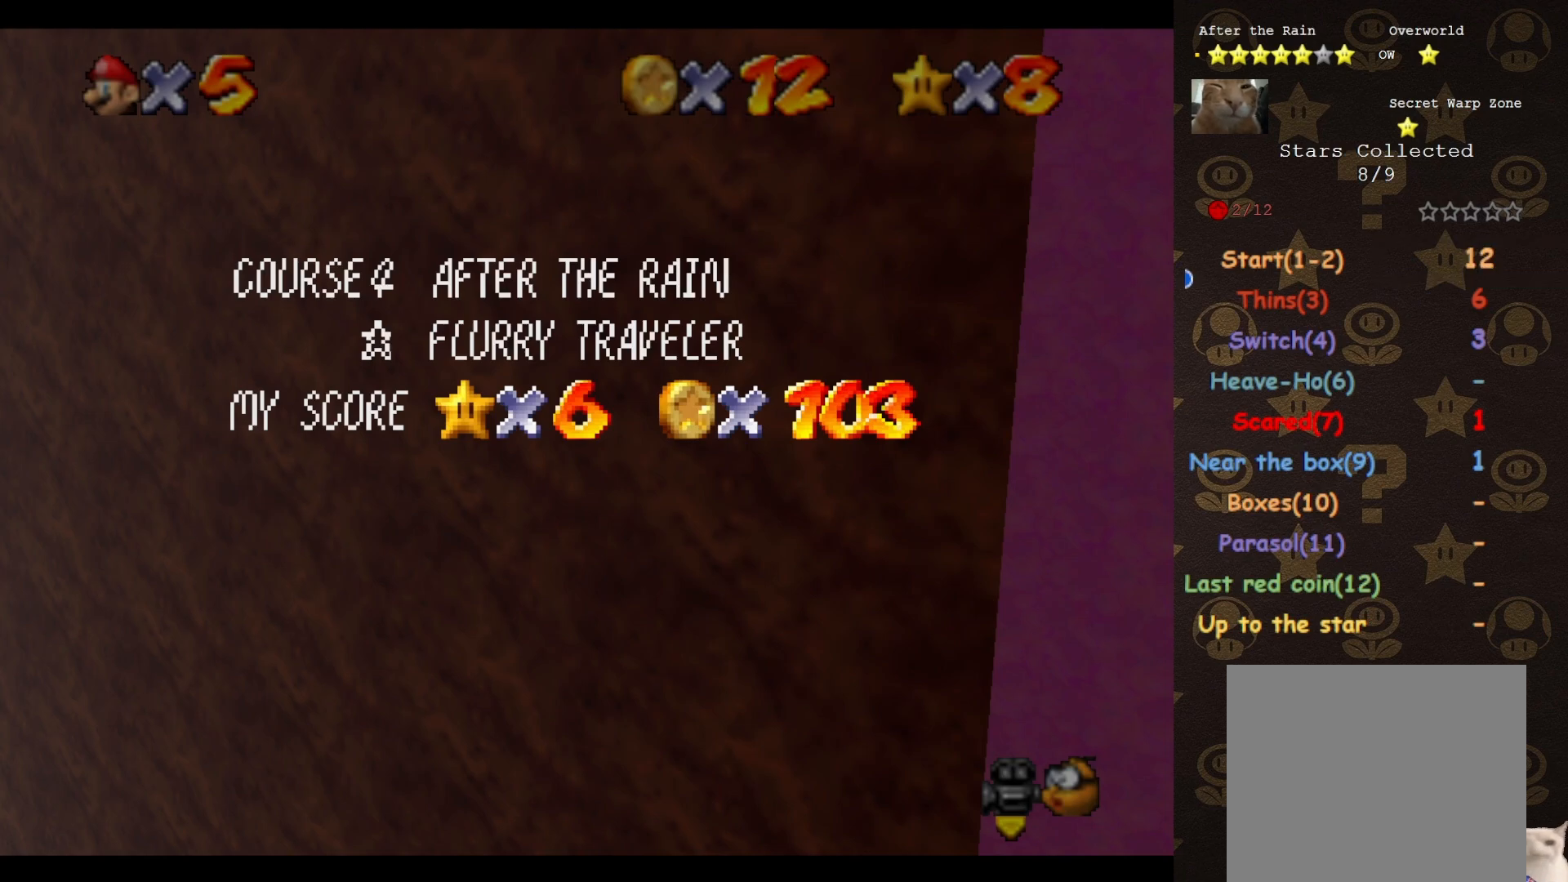
{"buttons": [], "left_stick": "center", "events": []}
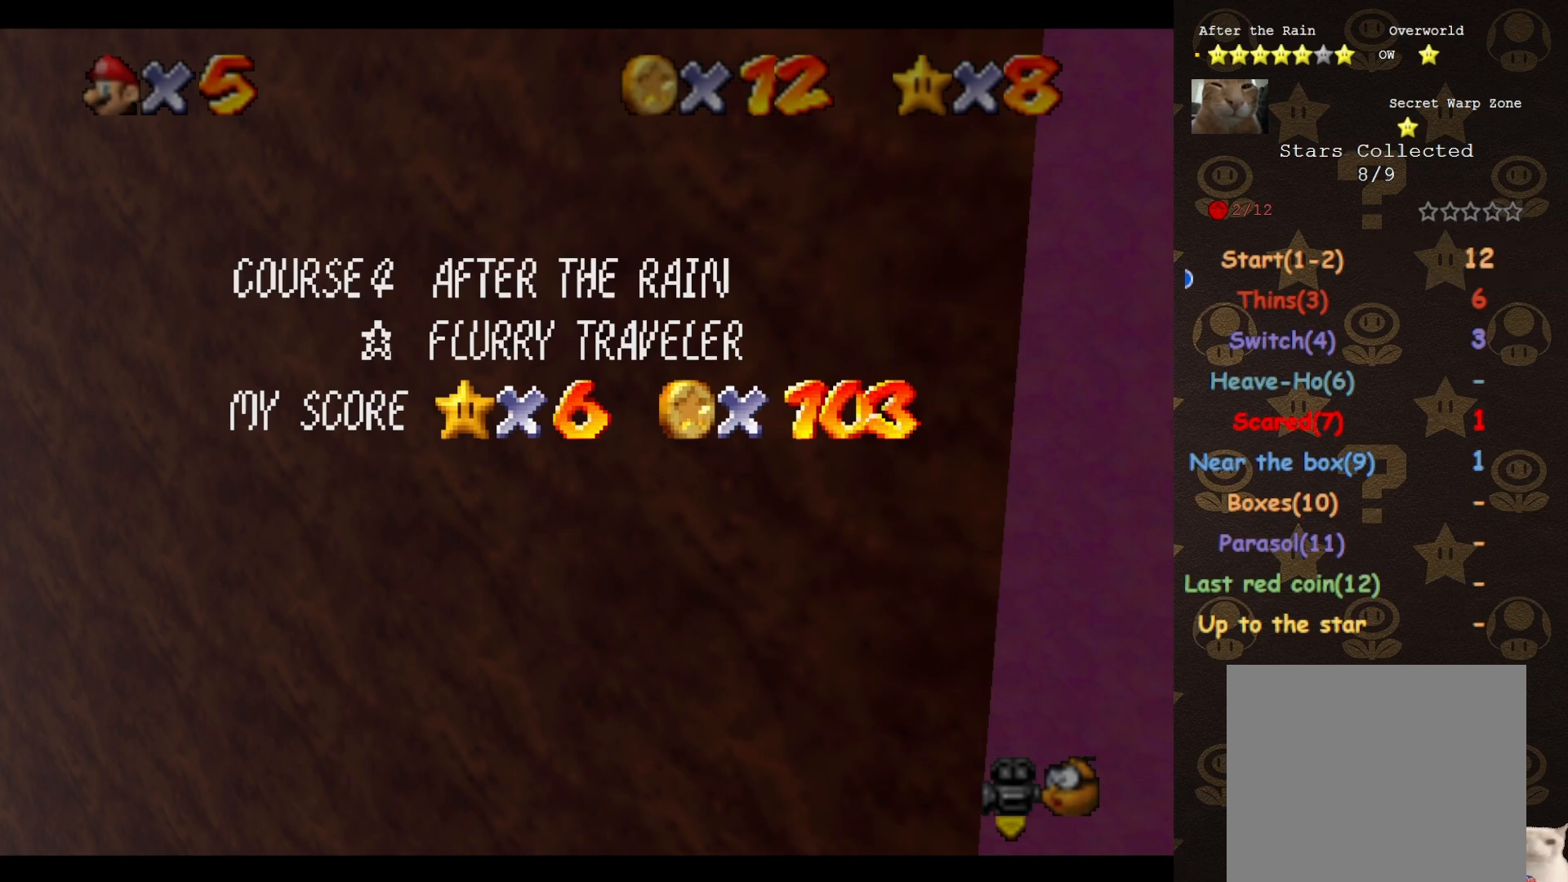
{"buttons": [], "left_stick": "center", "events": []}
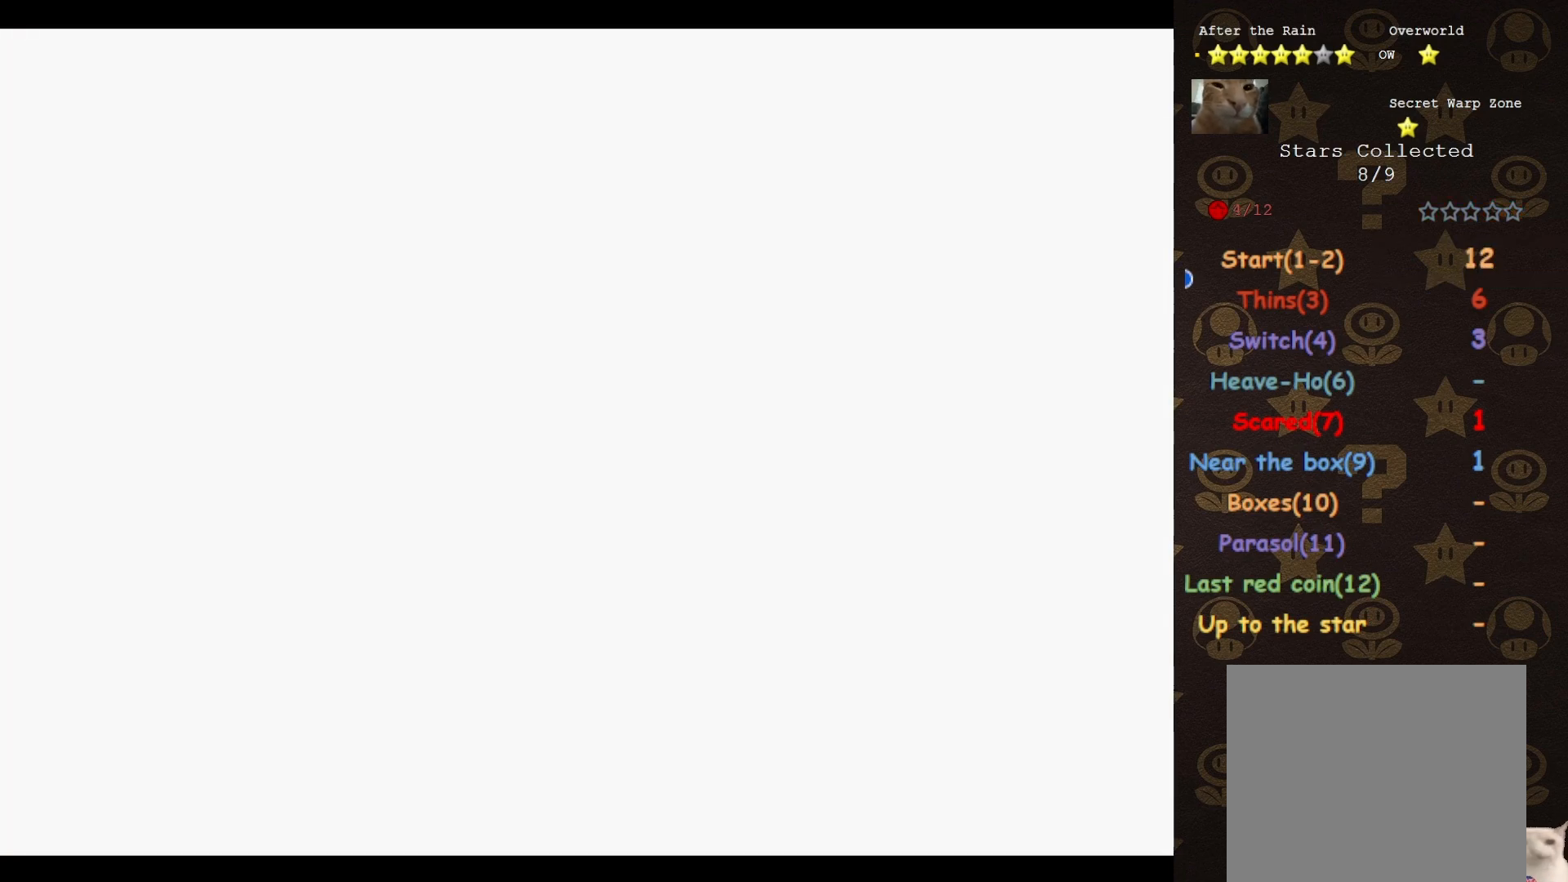
{"buttons": [], "left_stick": "center", "events": []}
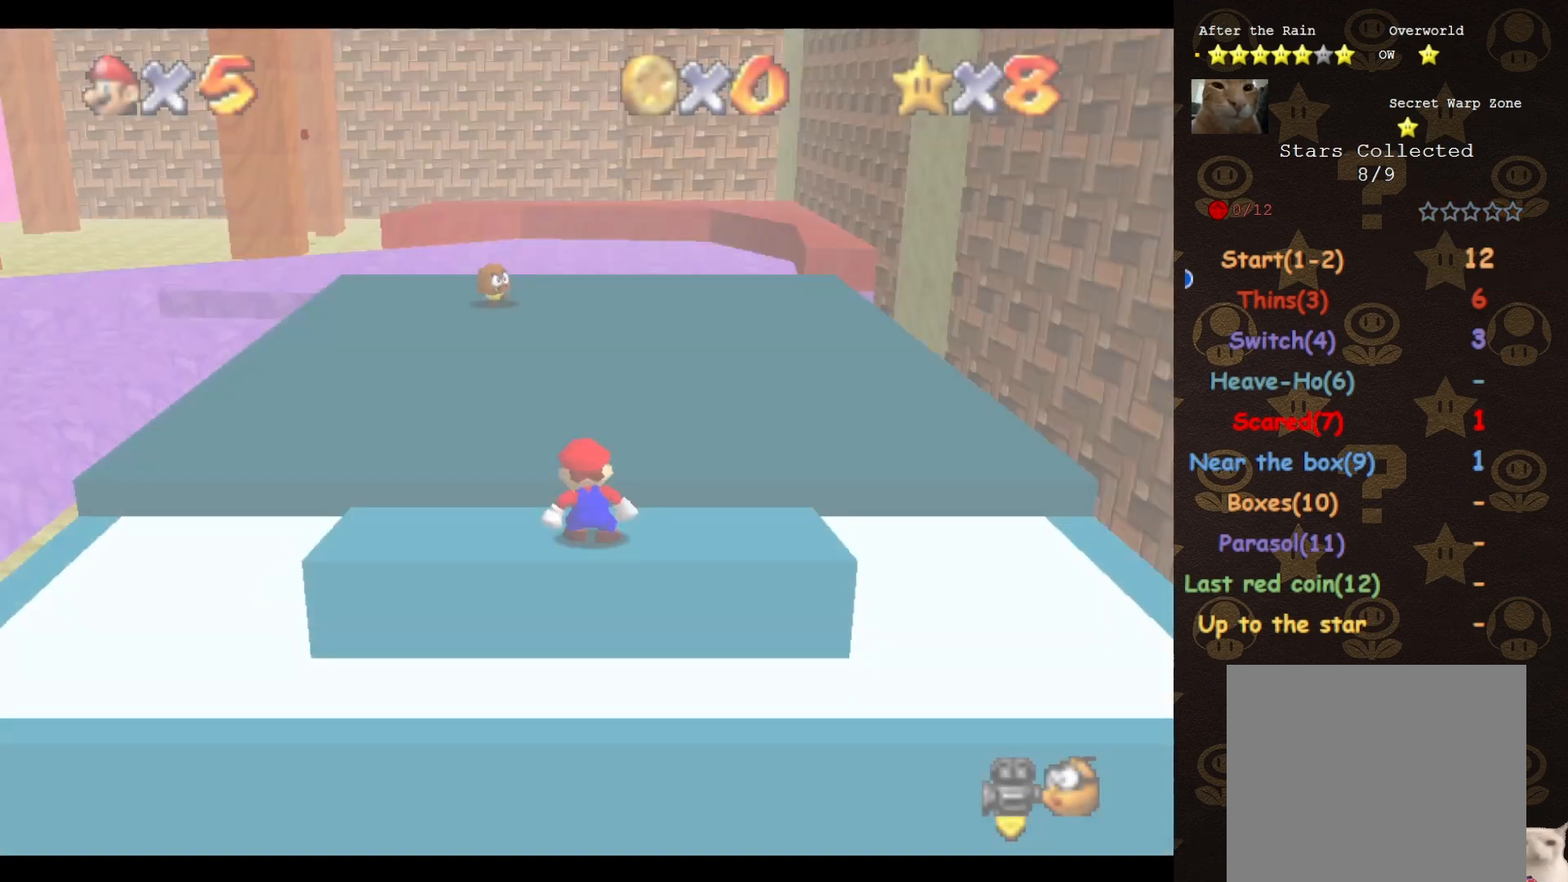
{"buttons": [], "left_stick": "up", "events": [[467, "left_stick", "up"]]}